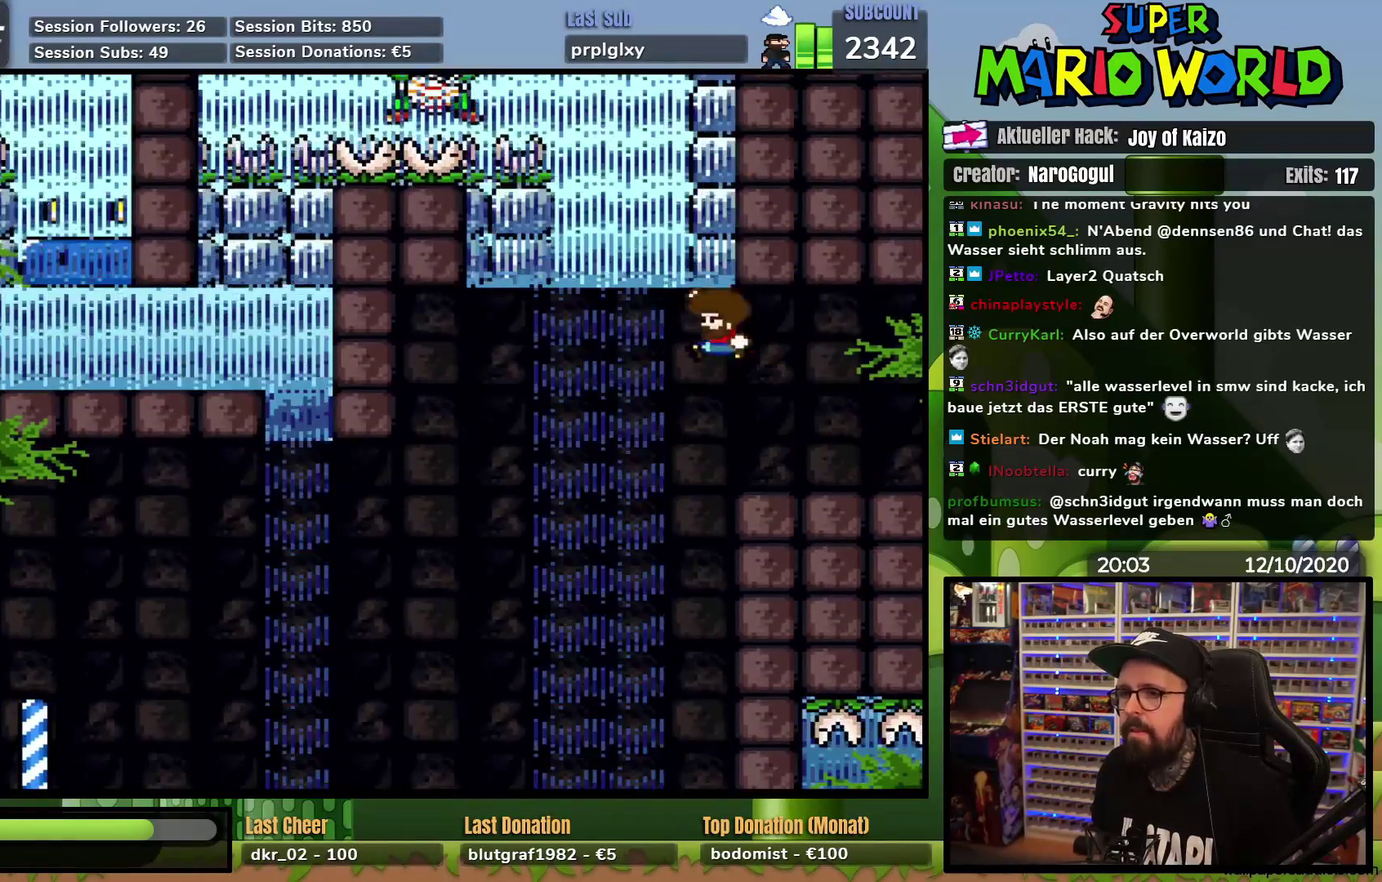
Gameplay with a controller (Nintendo layout); each line is a JSON object with the inputs held at the frame after it. "events" lists button and stick changes between this image and that frame as [ms after this image, input, new state], when the widget could be followed in between. Not read: B L3 R3.
{"buttons": ["Y"], "events": [[16, "DPAD_UP", "down"], [100, "DPAD_RIGHT", "up"], [250, "DPAD_LEFT", "down"], [300, "DPAD_LEFT", "up"], [317, "DPAD_UP", "up"], [333, "DPAD_RIGHT", "down"], [500, "DPAD_RIGHT", "up"]]}
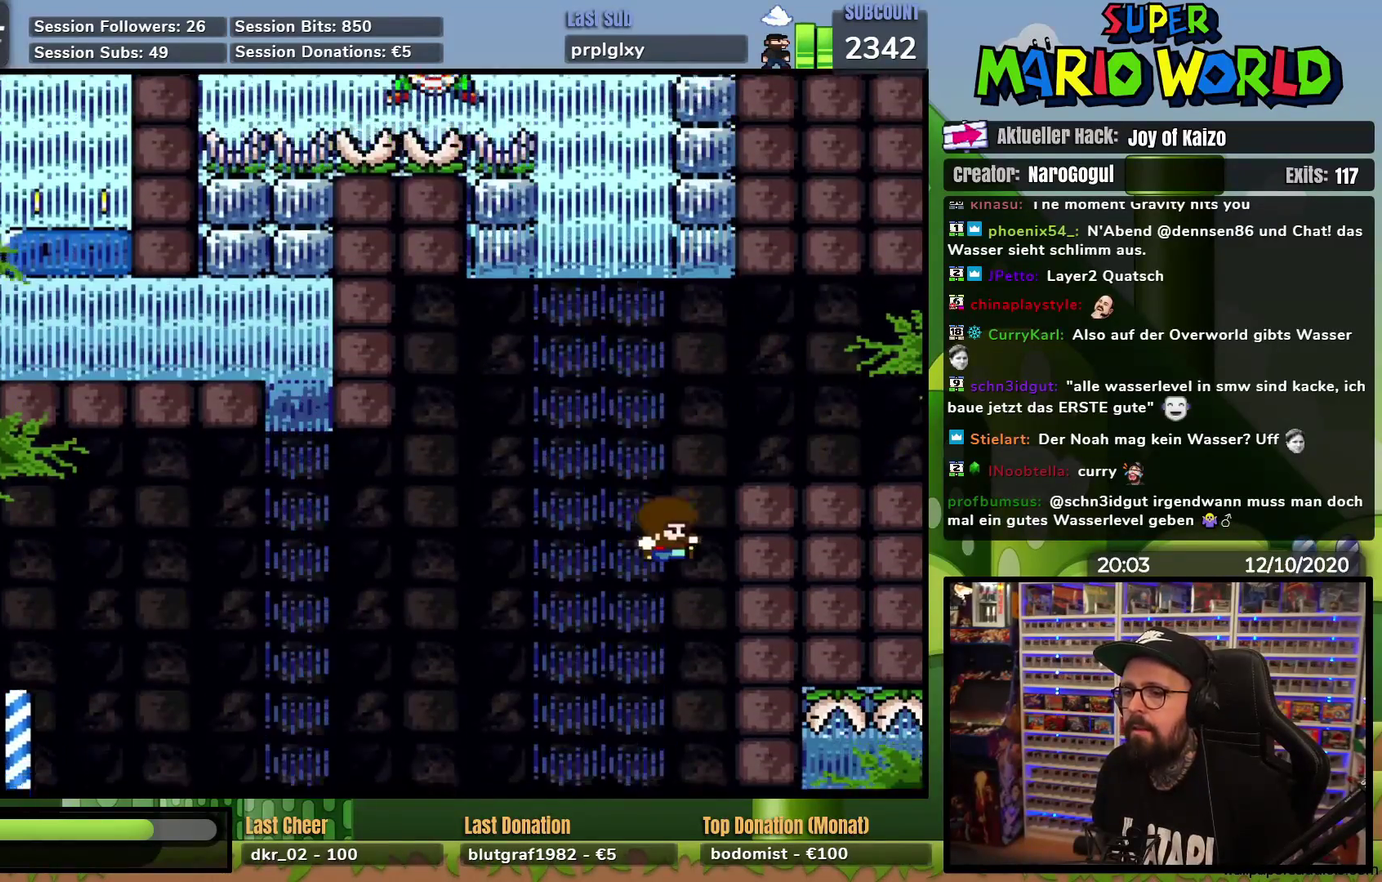
{"buttons": ["DPAD_LEFT"], "events": [[84, "DPAD_LEFT", "down"], [401, "Y", "up"]]}
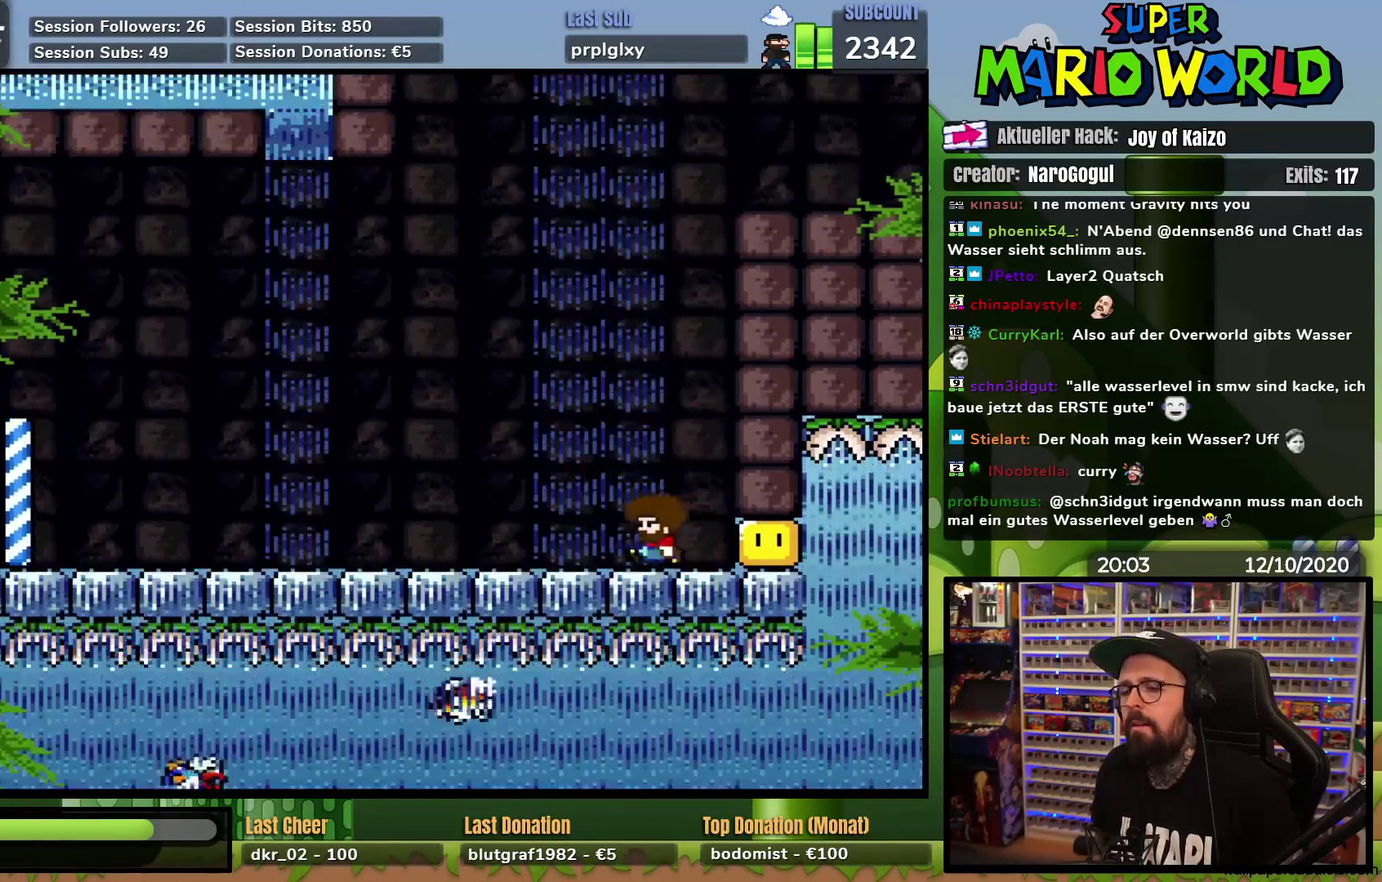
{"buttons": ["X", "DPAD_LEFT"], "events": [[16, "X", "down"]]}
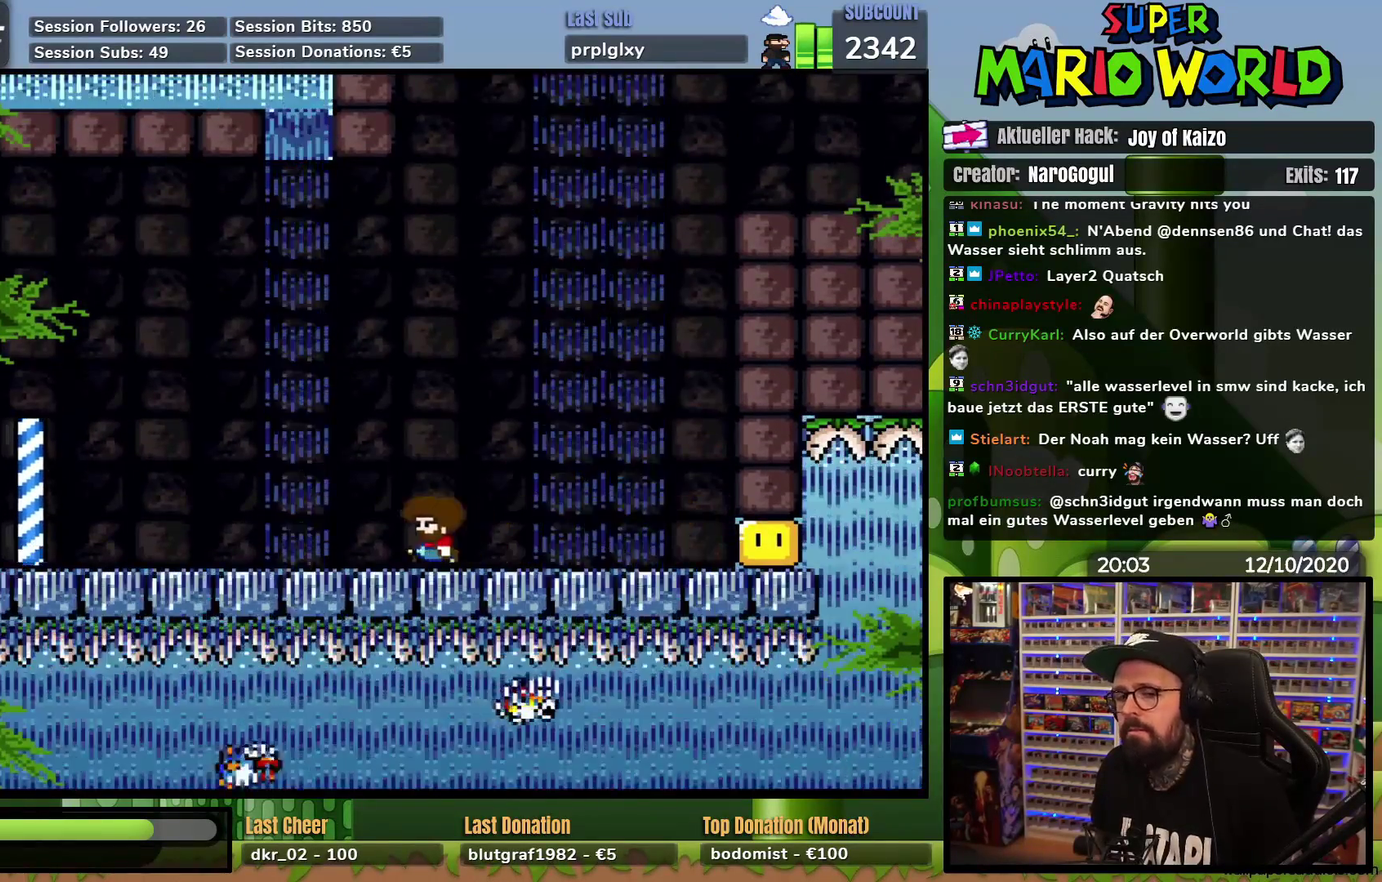
{"buttons": ["X", "DPAD_LEFT"], "events": [[401, "A", "down"], [451, "A", "up"]]}
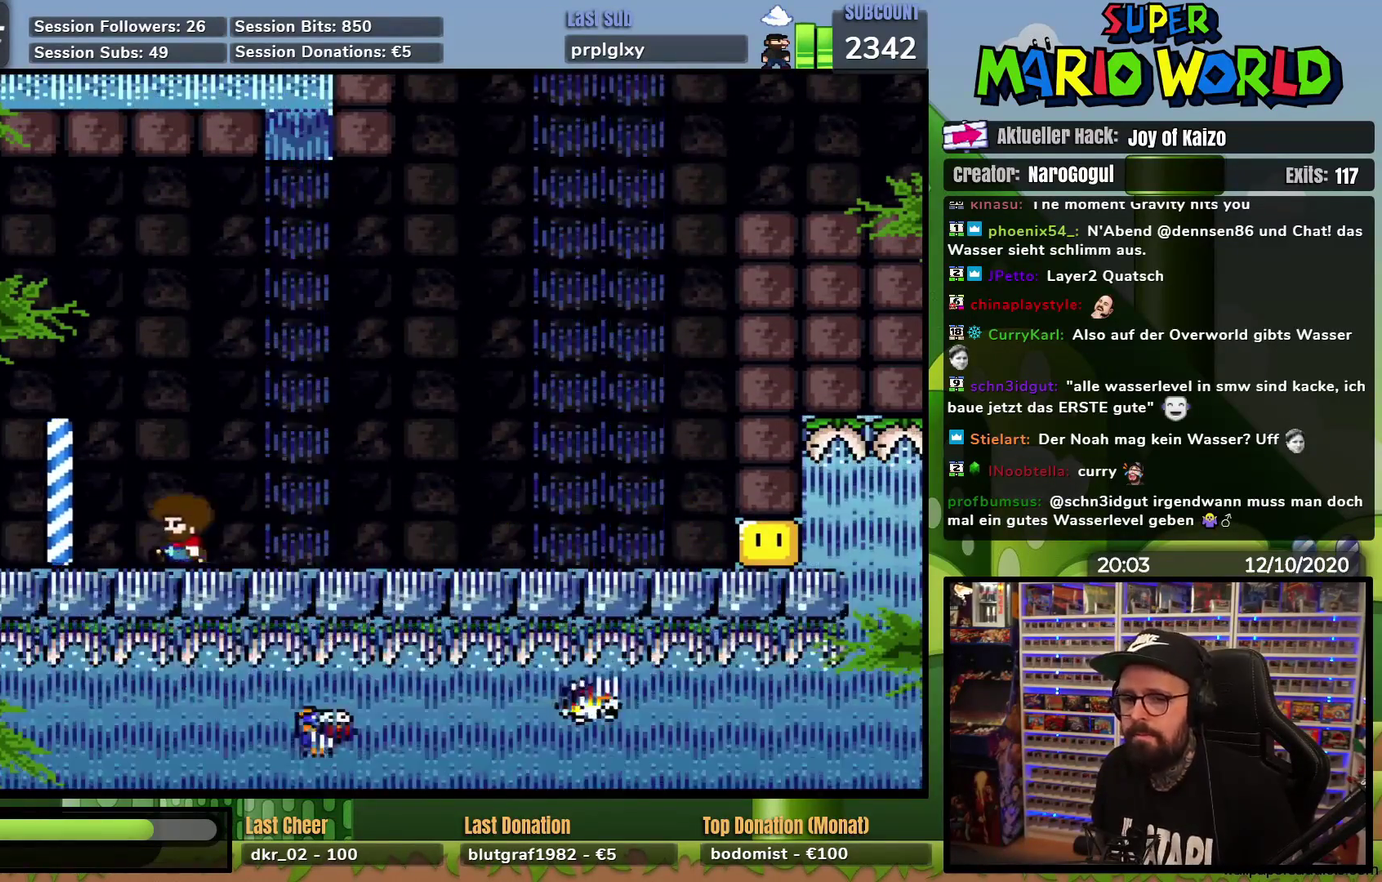
{"buttons": [], "events": [[33, "A", "down"], [367, "A", "up"], [367, "DPAD_LEFT", "up"], [383, "X", "up"]]}
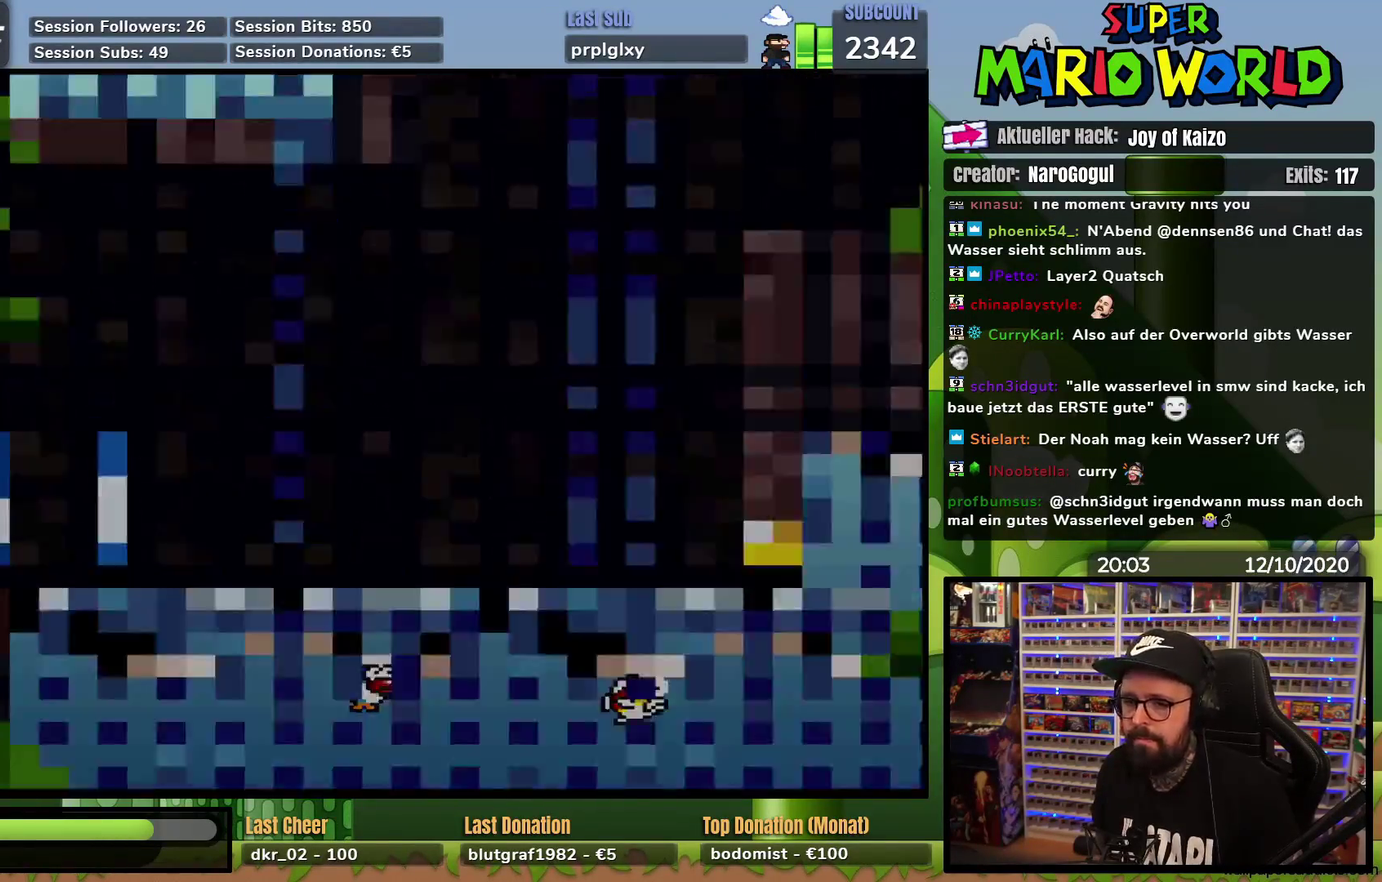
{"buttons": [], "events": [[17, "A", "down"], [167, "A", "up"]]}
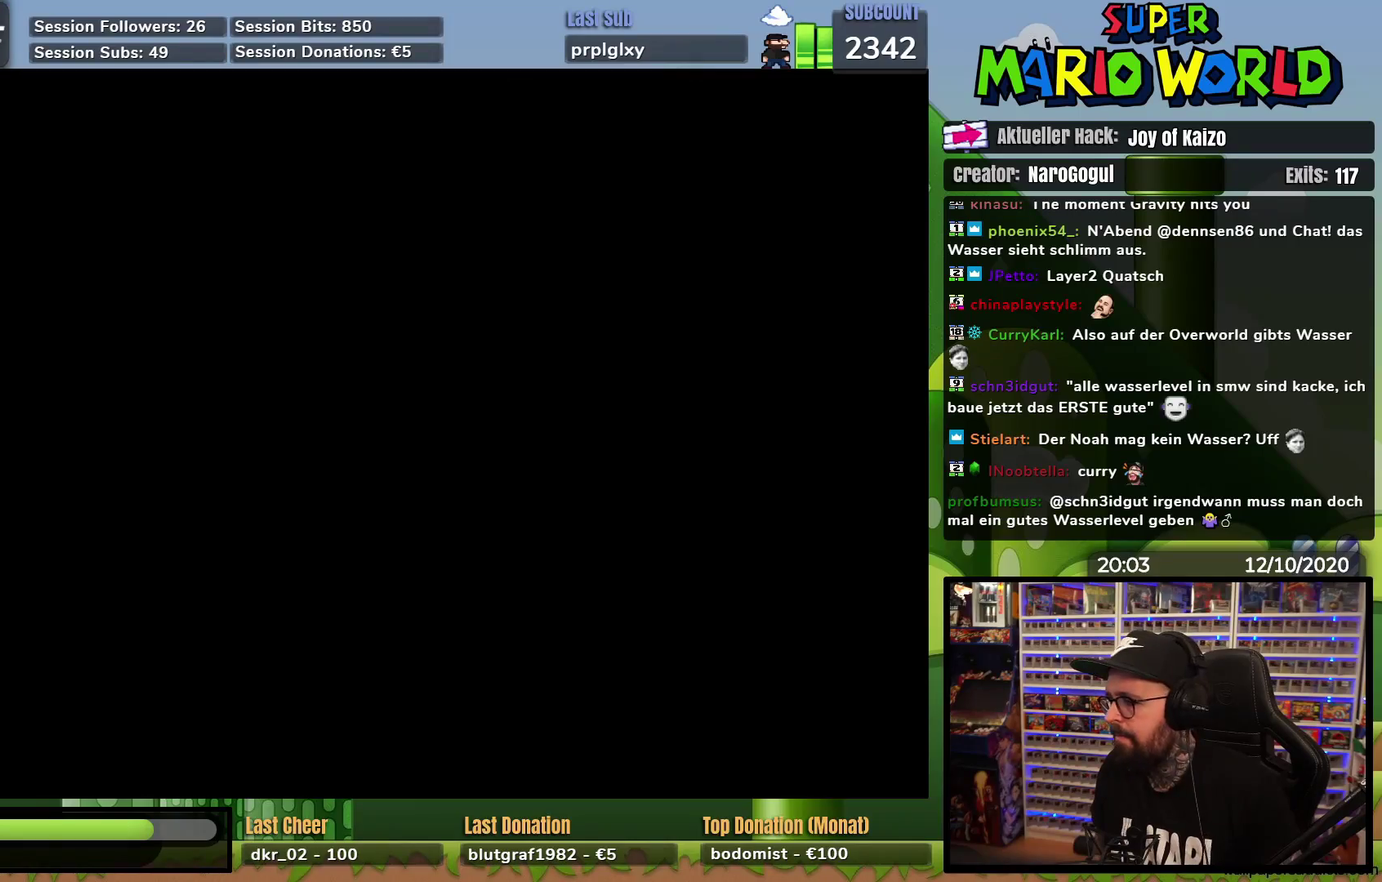
{"buttons": ["X"], "events": [[83, "X", "down"]]}
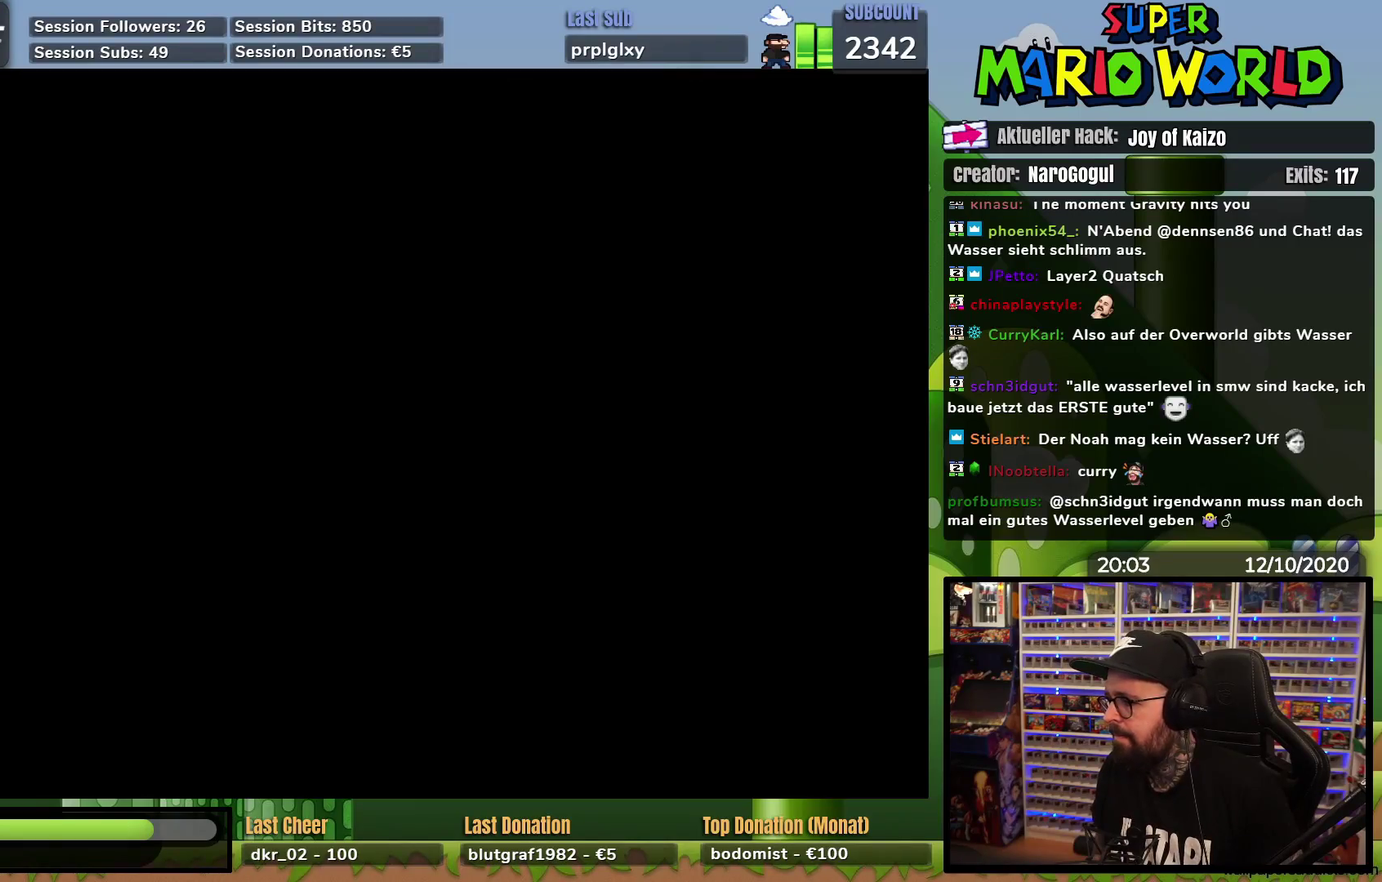
{"buttons": ["X"], "events": []}
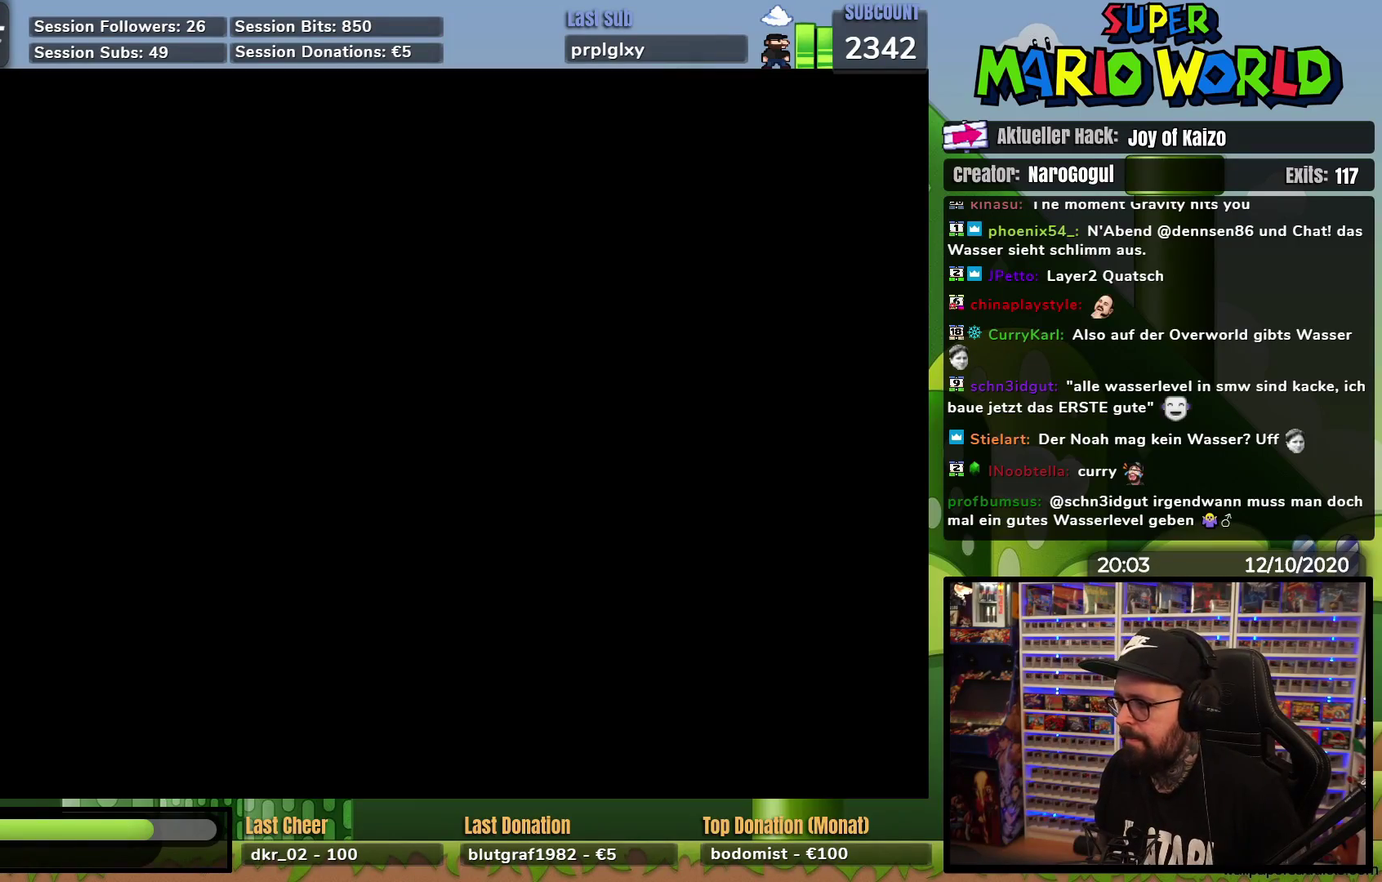
{"buttons": ["X"], "events": []}
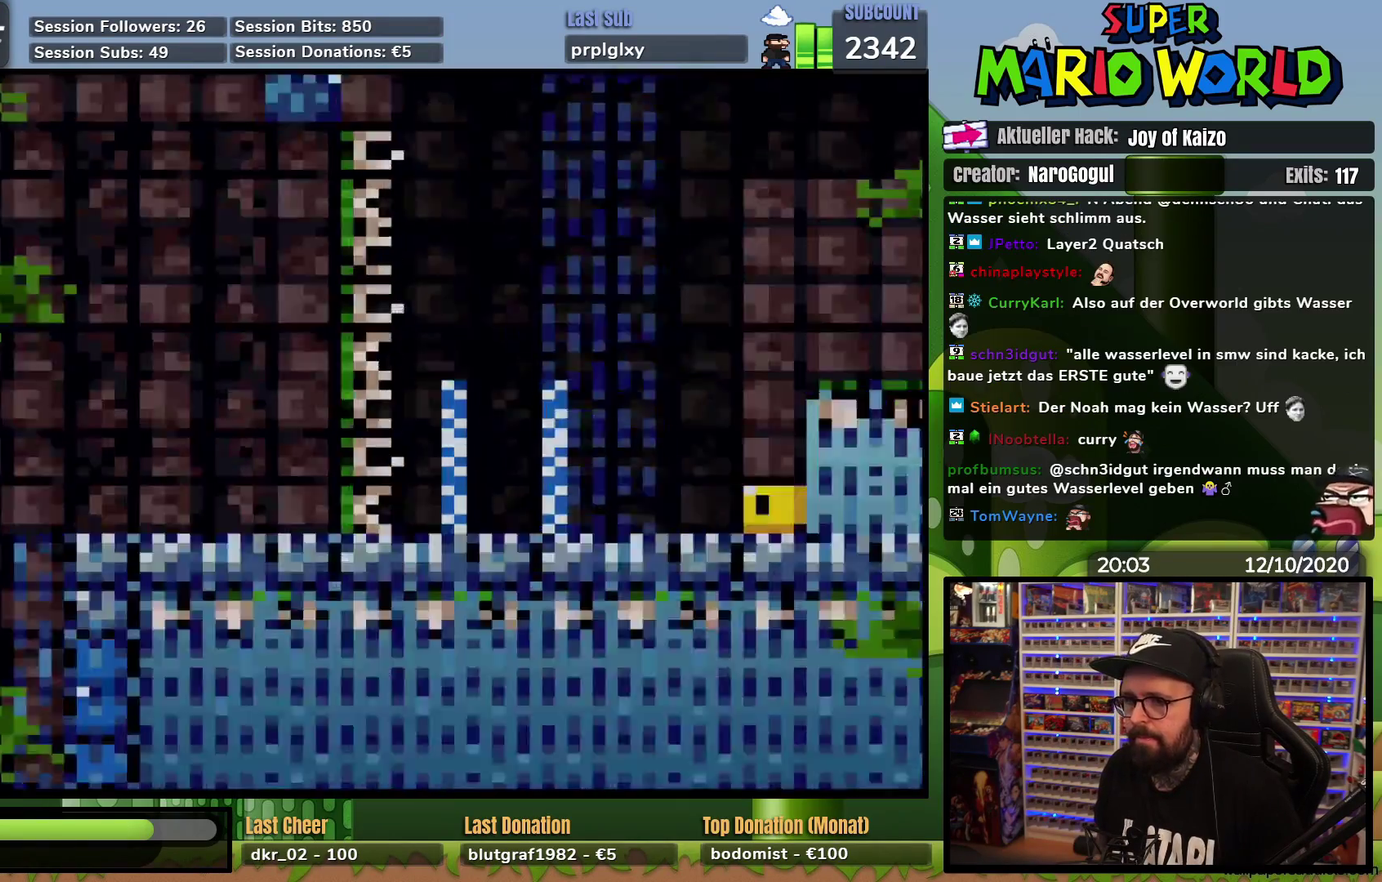
{"buttons": ["X", "DPAD_LEFT"], "events": [[401, "DPAD_LEFT", "down"]]}
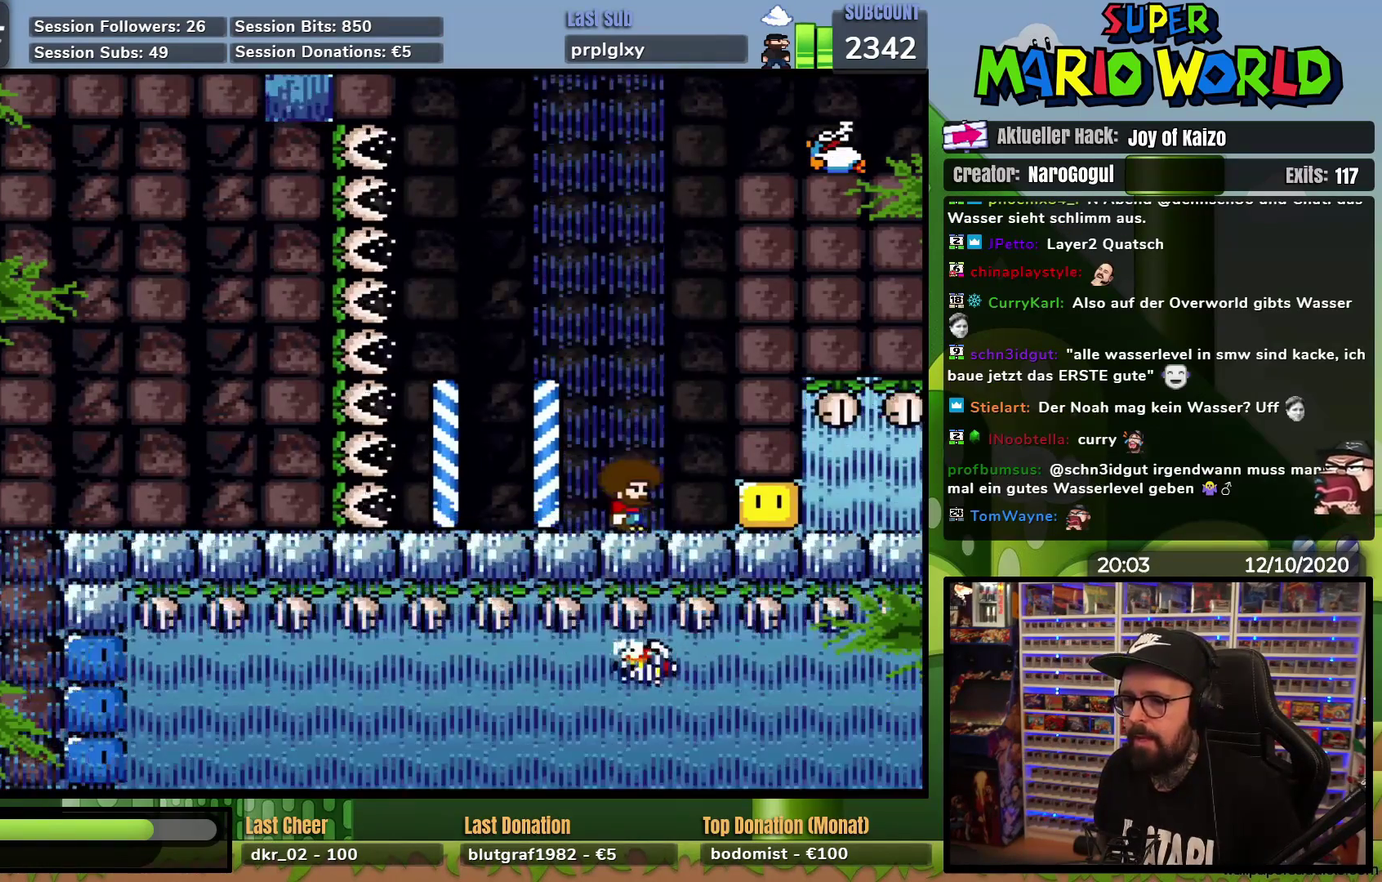
{"buttons": ["A", "X", "DPAD_RIGHT"], "events": [[183, "DPAD_LEFT", "up"], [183, "DPAD_RIGHT", "down"], [333, "DPAD_RIGHT", "up"], [433, "DPAD_RIGHT", "down"], [450, "A", "down"]]}
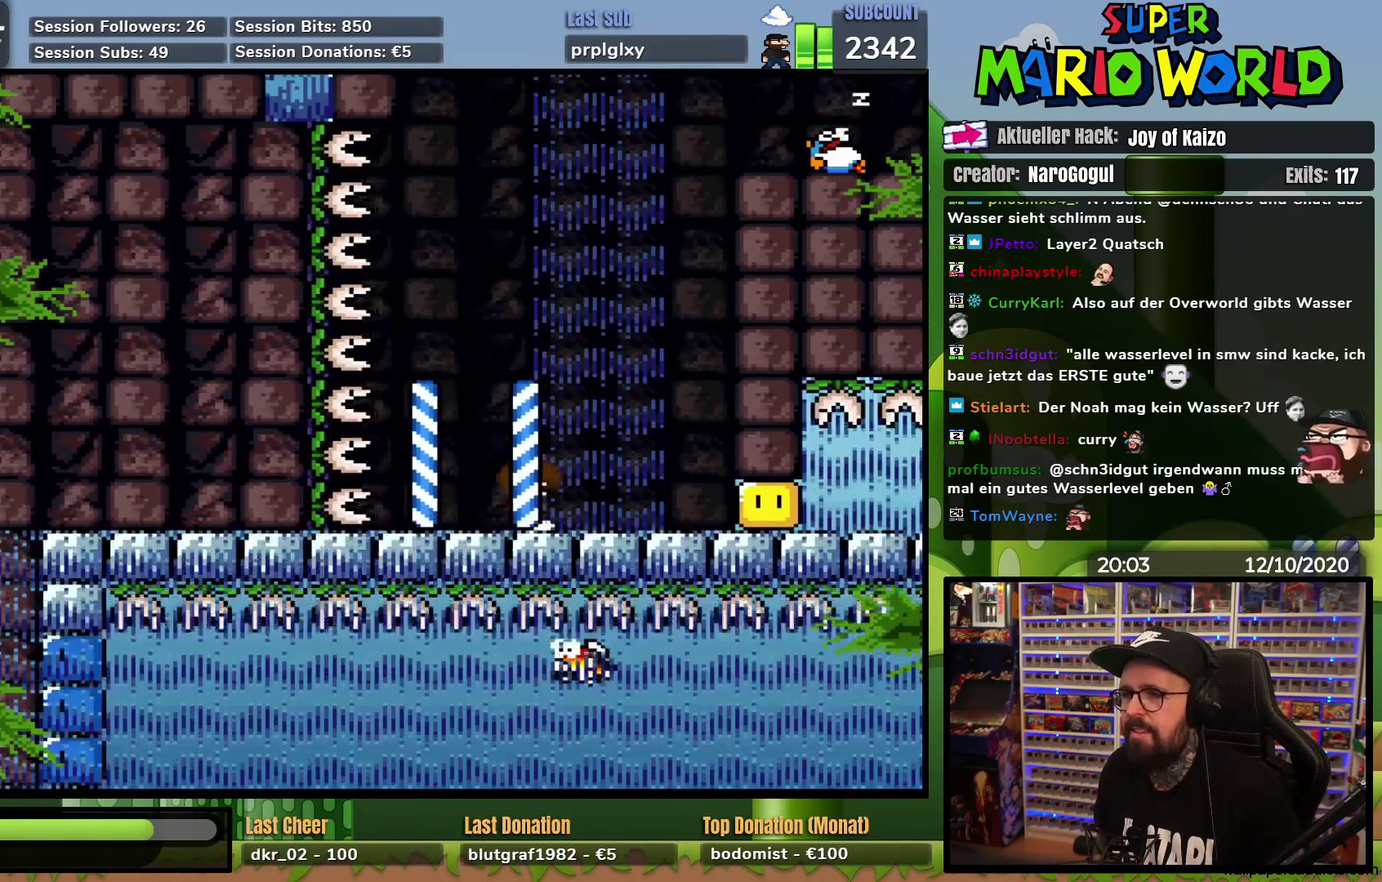
{"buttons": ["A", "X", "DPAD_RIGHT"], "events": []}
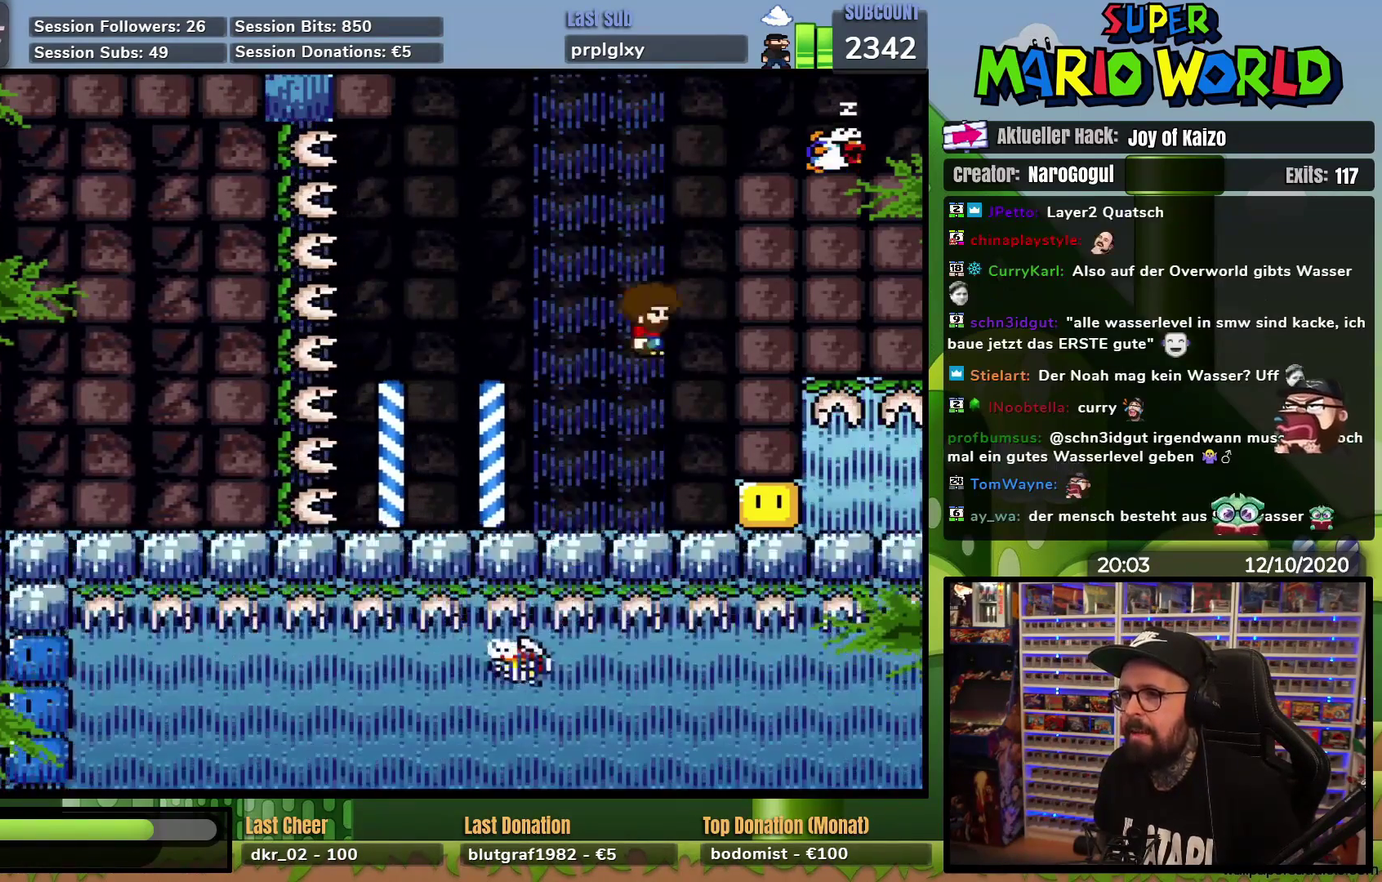
{"buttons": ["X", "DPAD_LEFT"], "events": [[16, "DPAD_RIGHT", "up"], [50, "DPAD_LEFT", "down"], [116, "A", "up"]]}
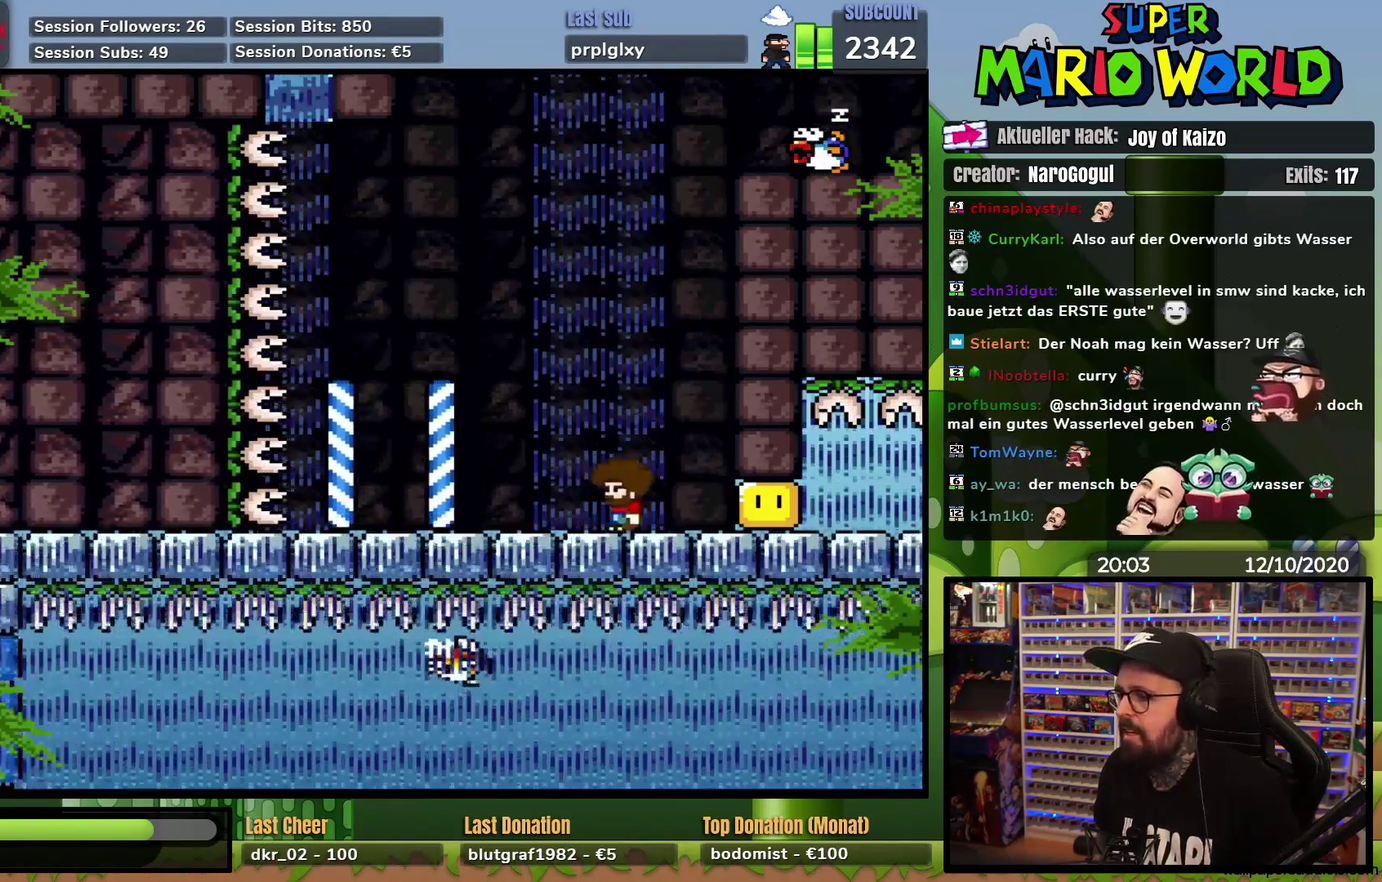
{"buttons": ["X"], "events": [[84, "DPAD_LEFT", "up"], [134, "DPAD_RIGHT", "down"], [217, "DPAD_RIGHT", "up"]]}
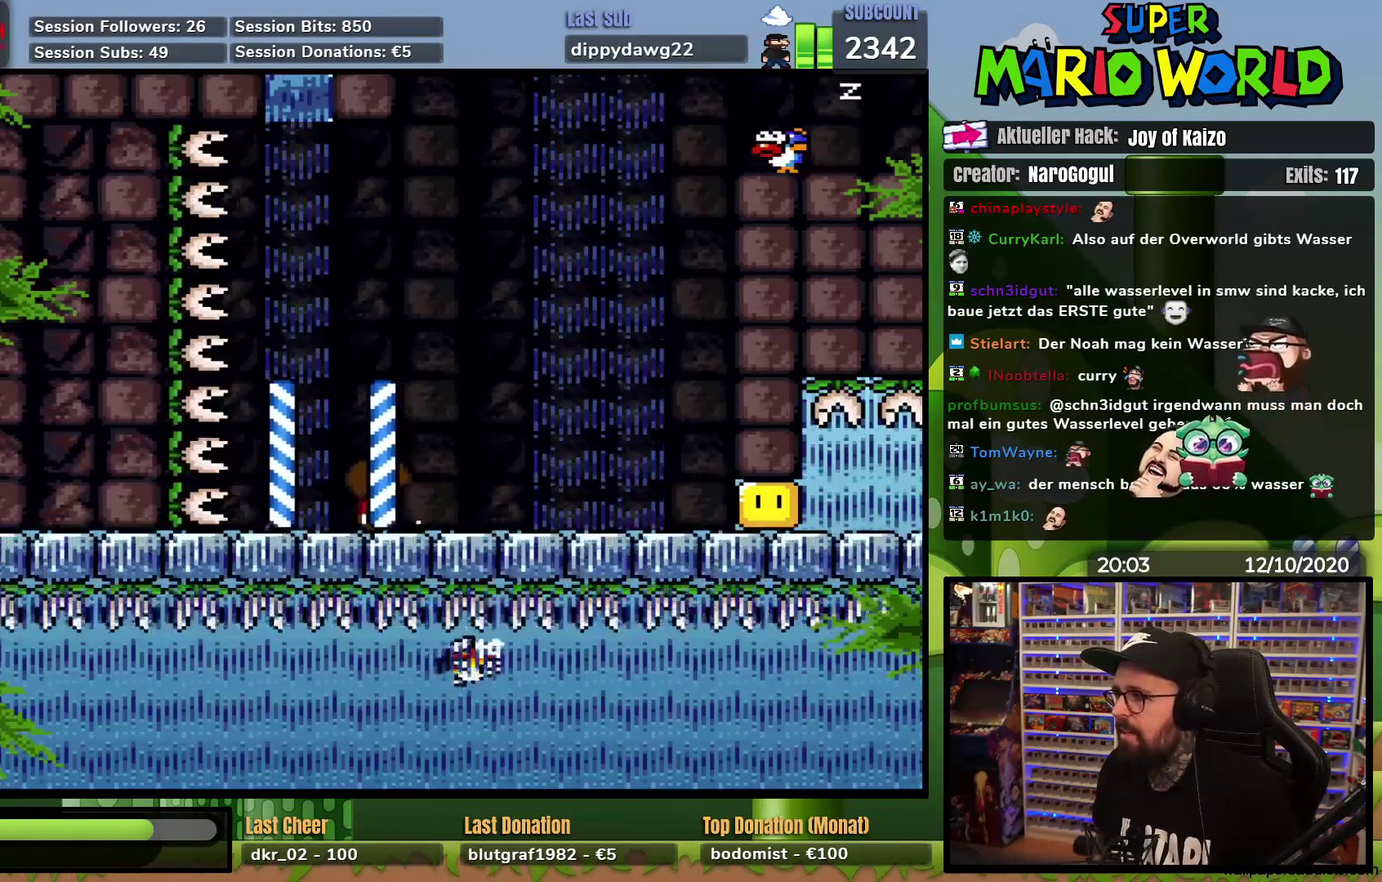
{"buttons": ["X"], "events": []}
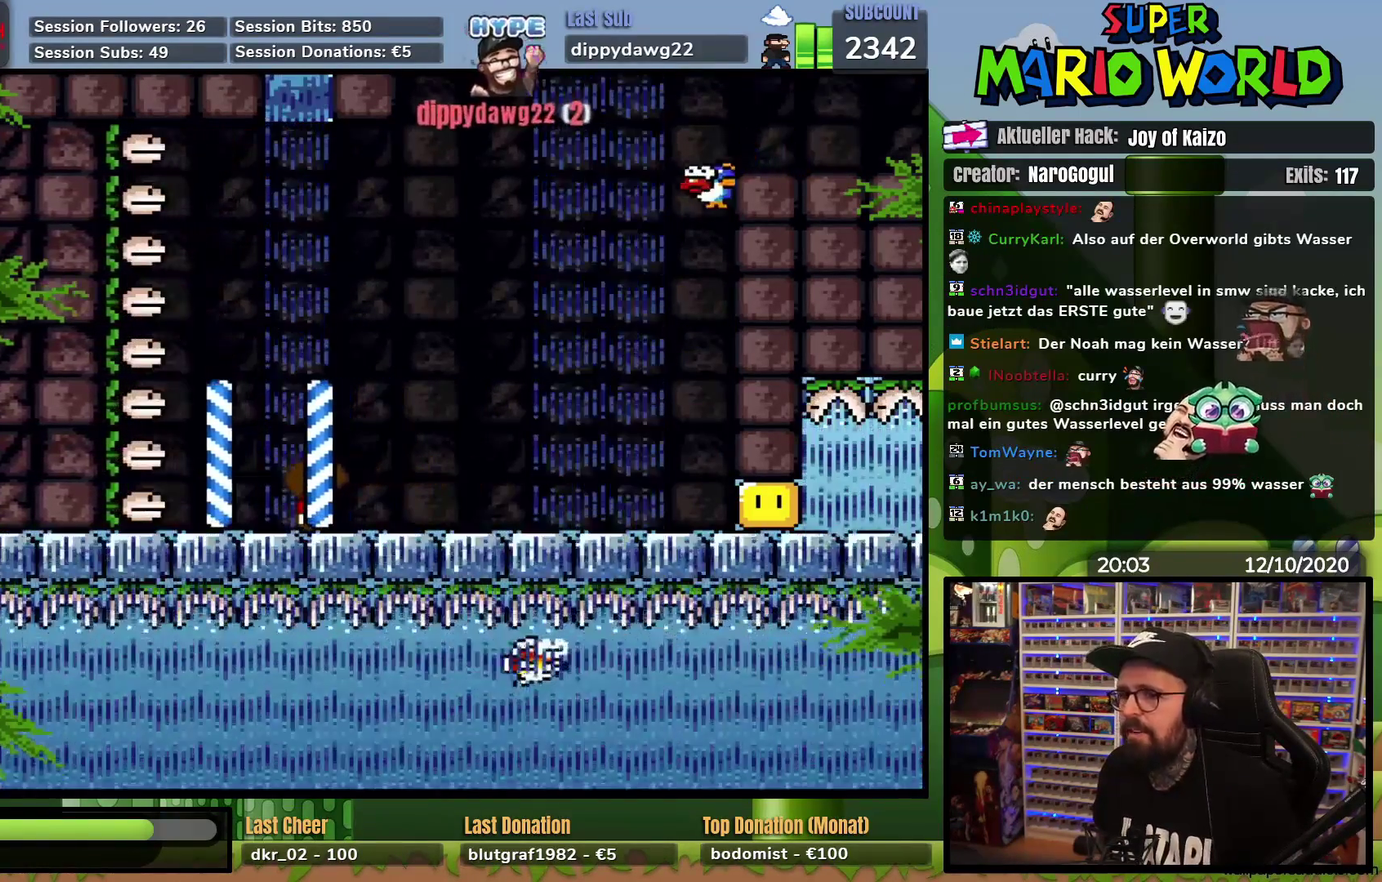
{"buttons": ["X", "DPAD_RIGHT"], "events": [[467, "DPAD_RIGHT", "down"]]}
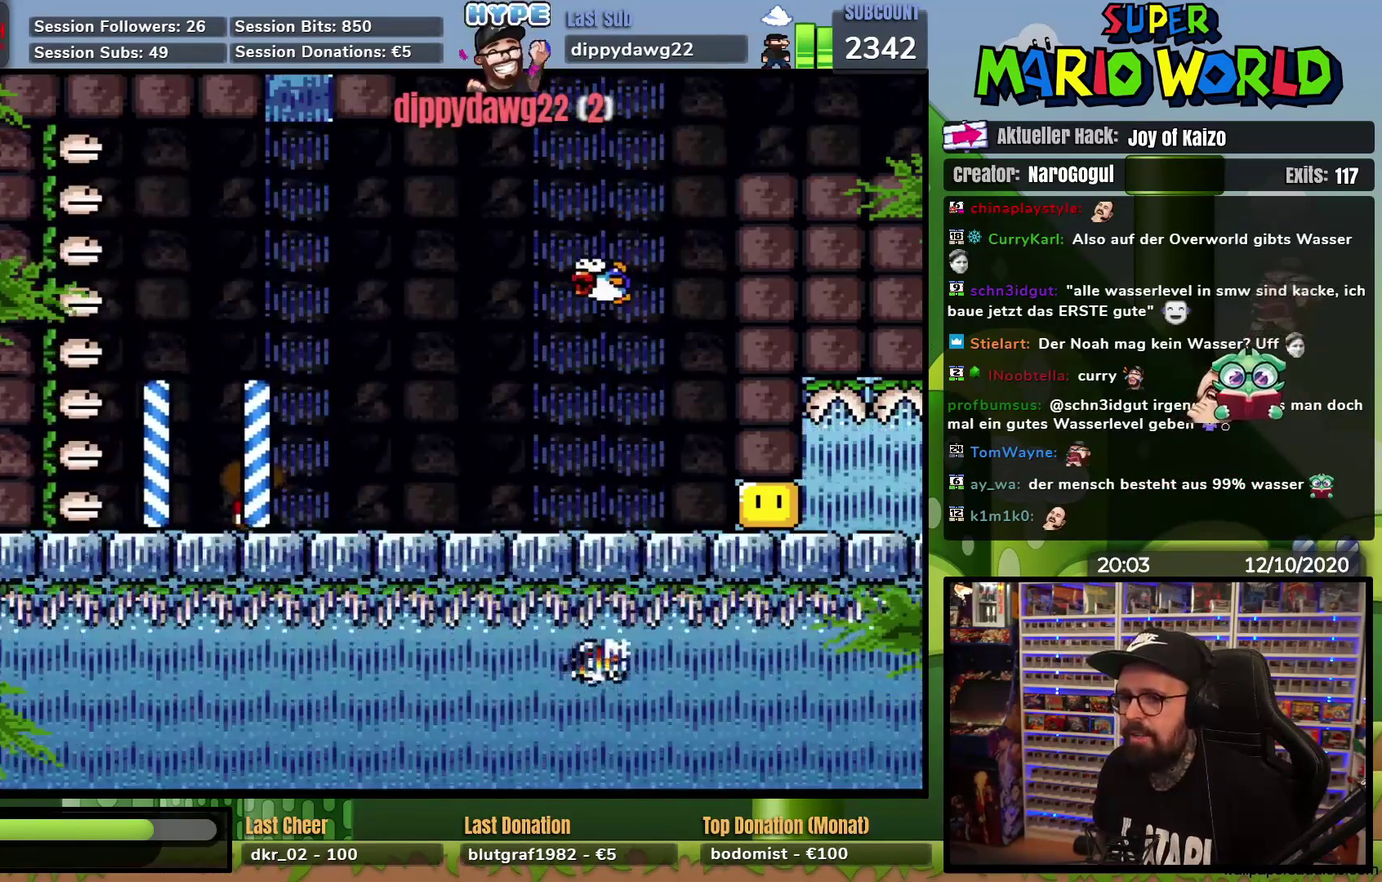
{"buttons": ["A", "X", "DPAD_RIGHT"], "events": [[16, "A", "down"]]}
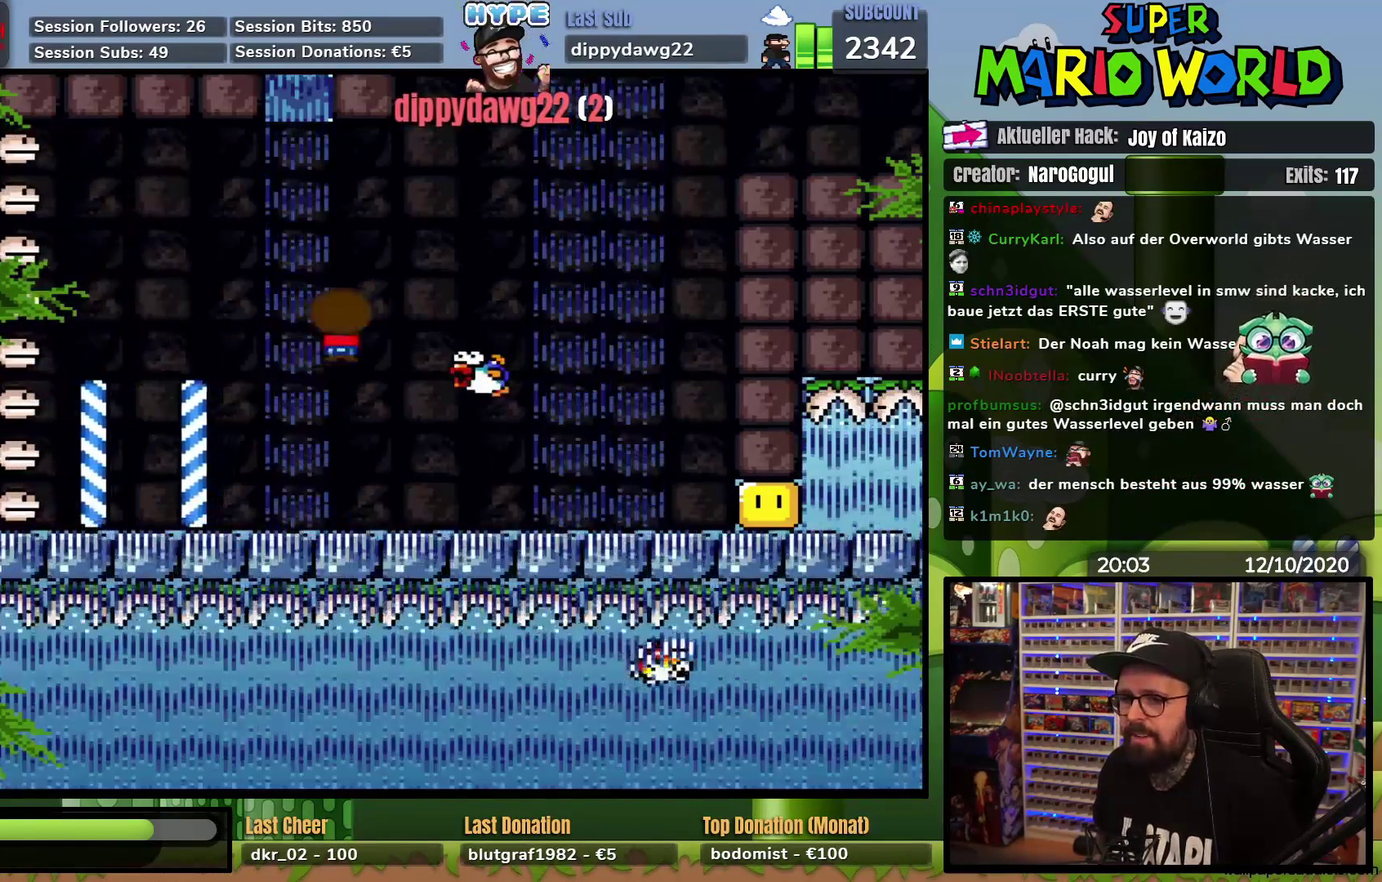
{"buttons": ["X", "DPAD_LEFT"], "events": [[351, "A", "up"], [351, "DPAD_RIGHT", "up"], [418, "DPAD_LEFT", "down"]]}
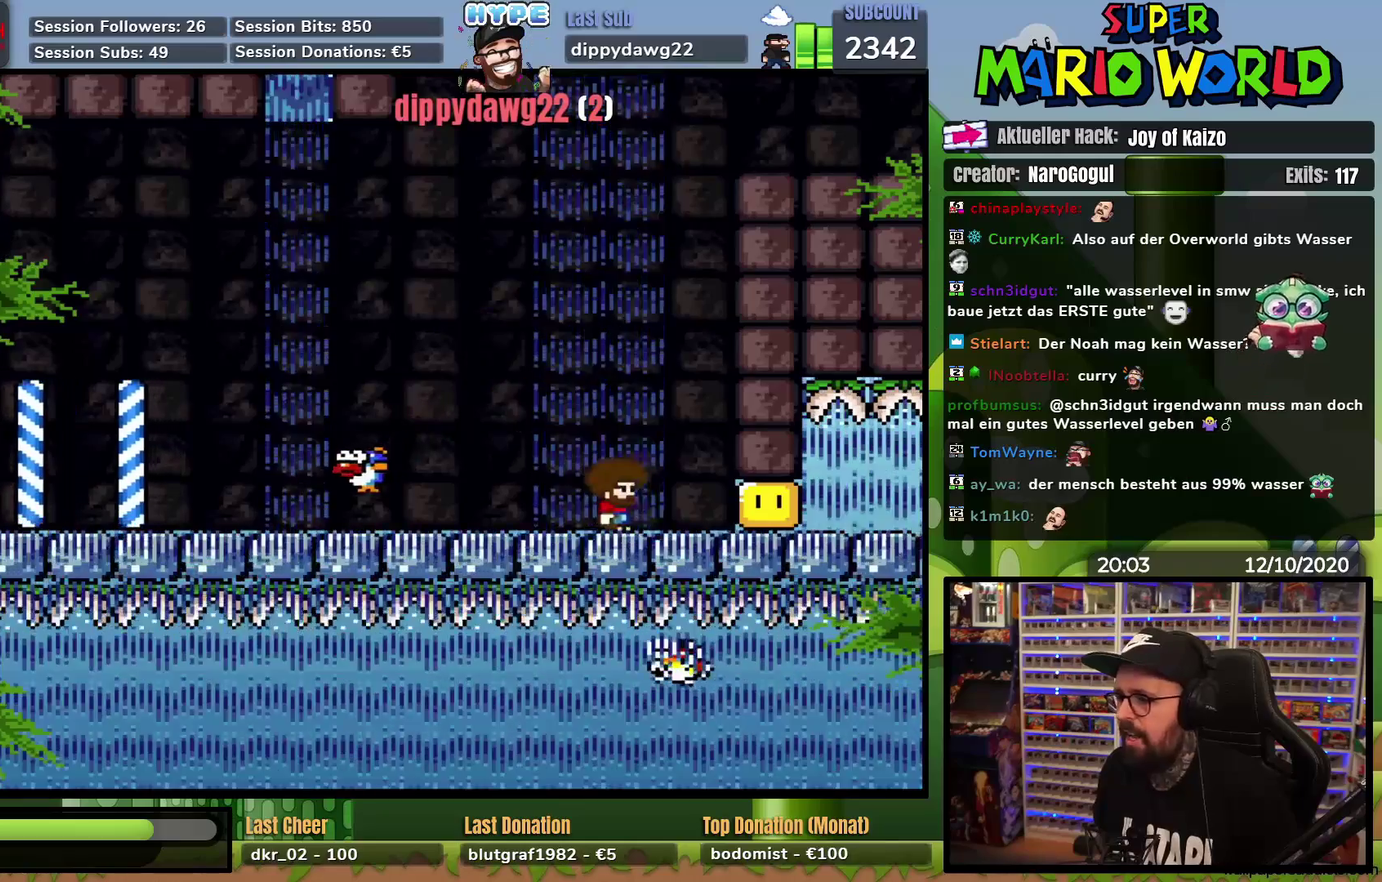
{"buttons": ["X", "DPAD_LEFT"], "events": []}
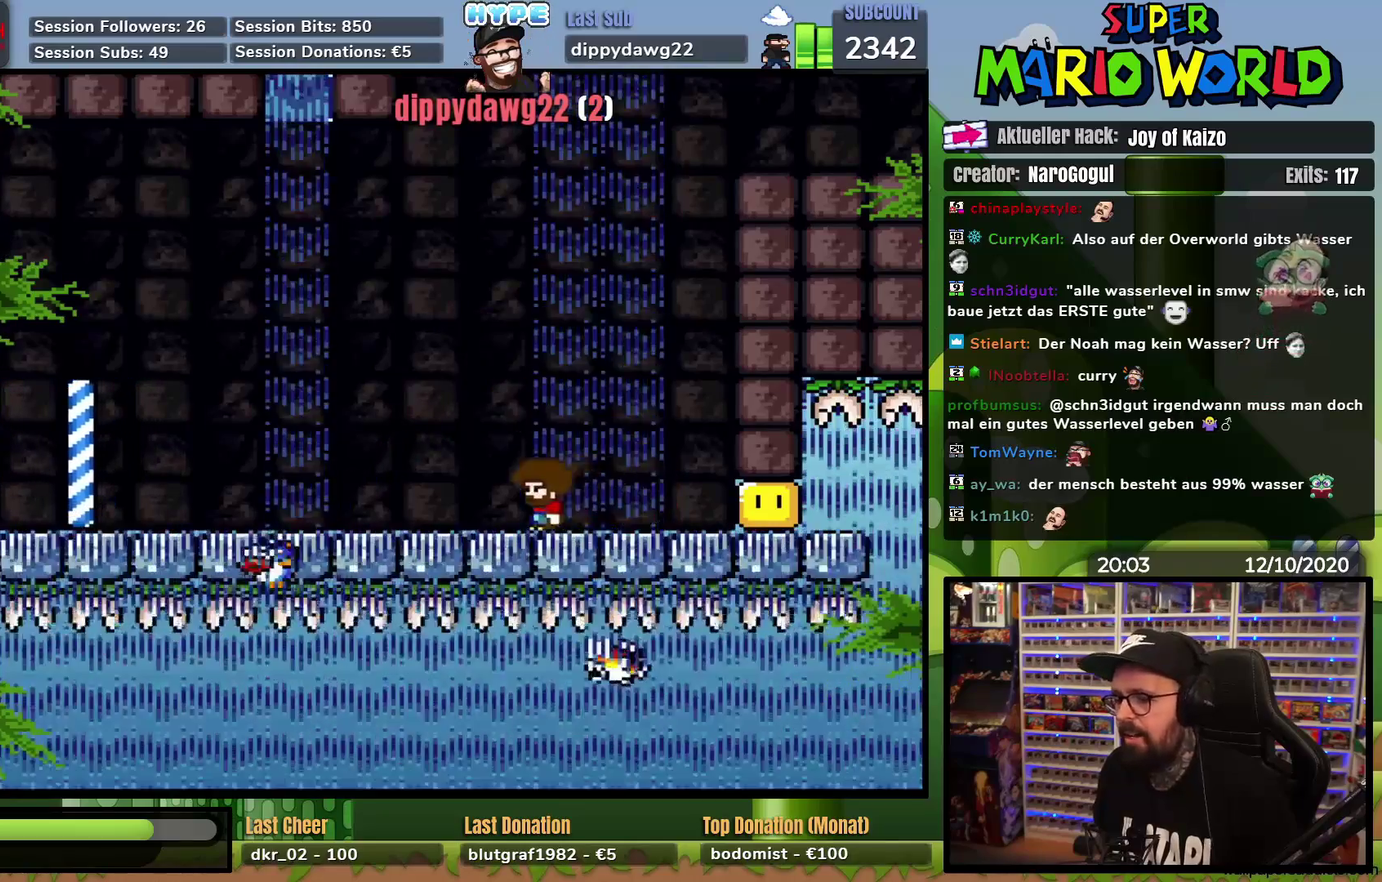
{"buttons": ["X", "DPAD_LEFT"], "events": []}
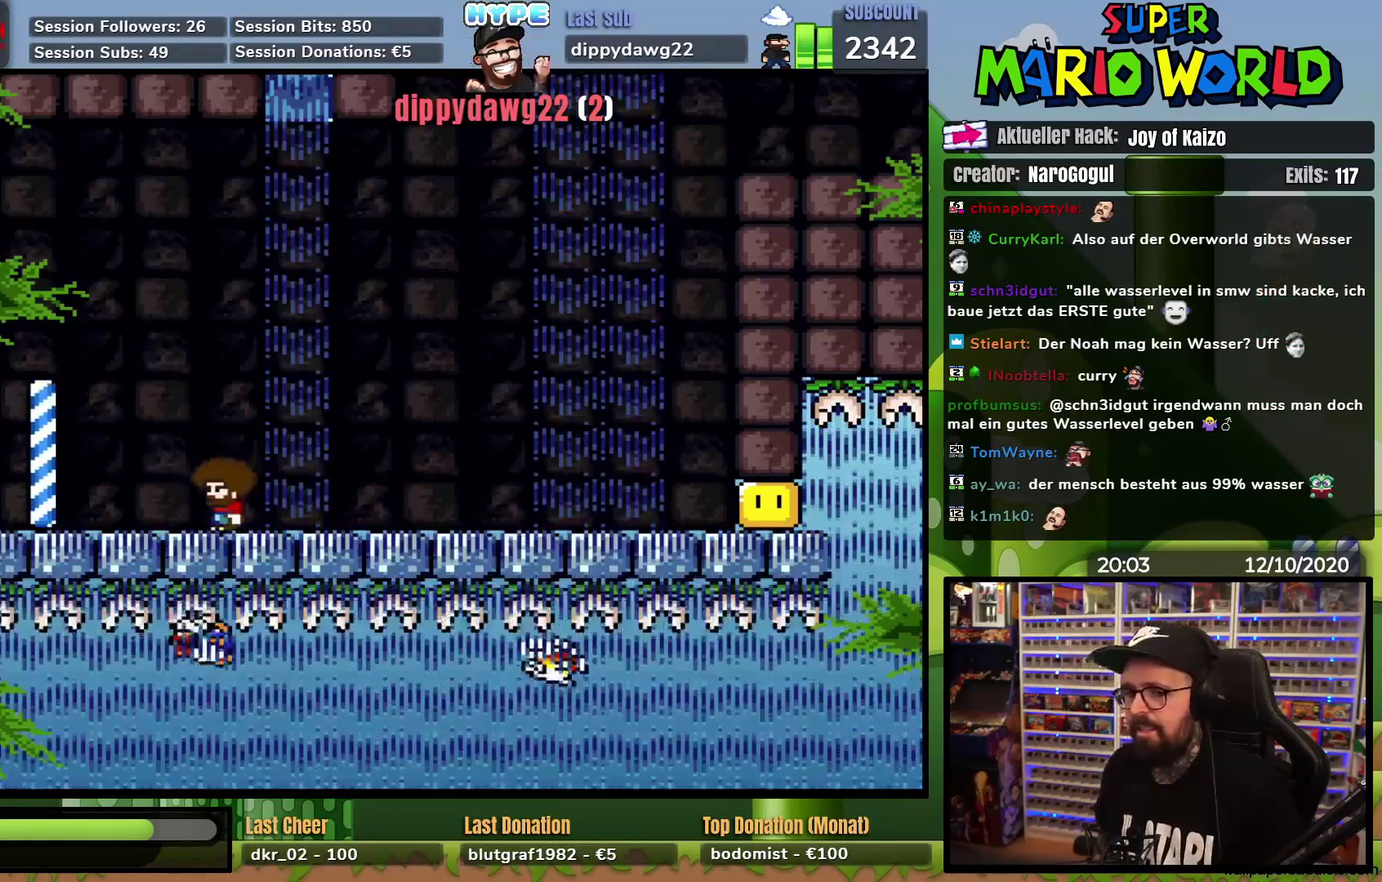
{"buttons": ["A", "X", "DPAD_LEFT"], "events": [[167, "A", "down"]]}
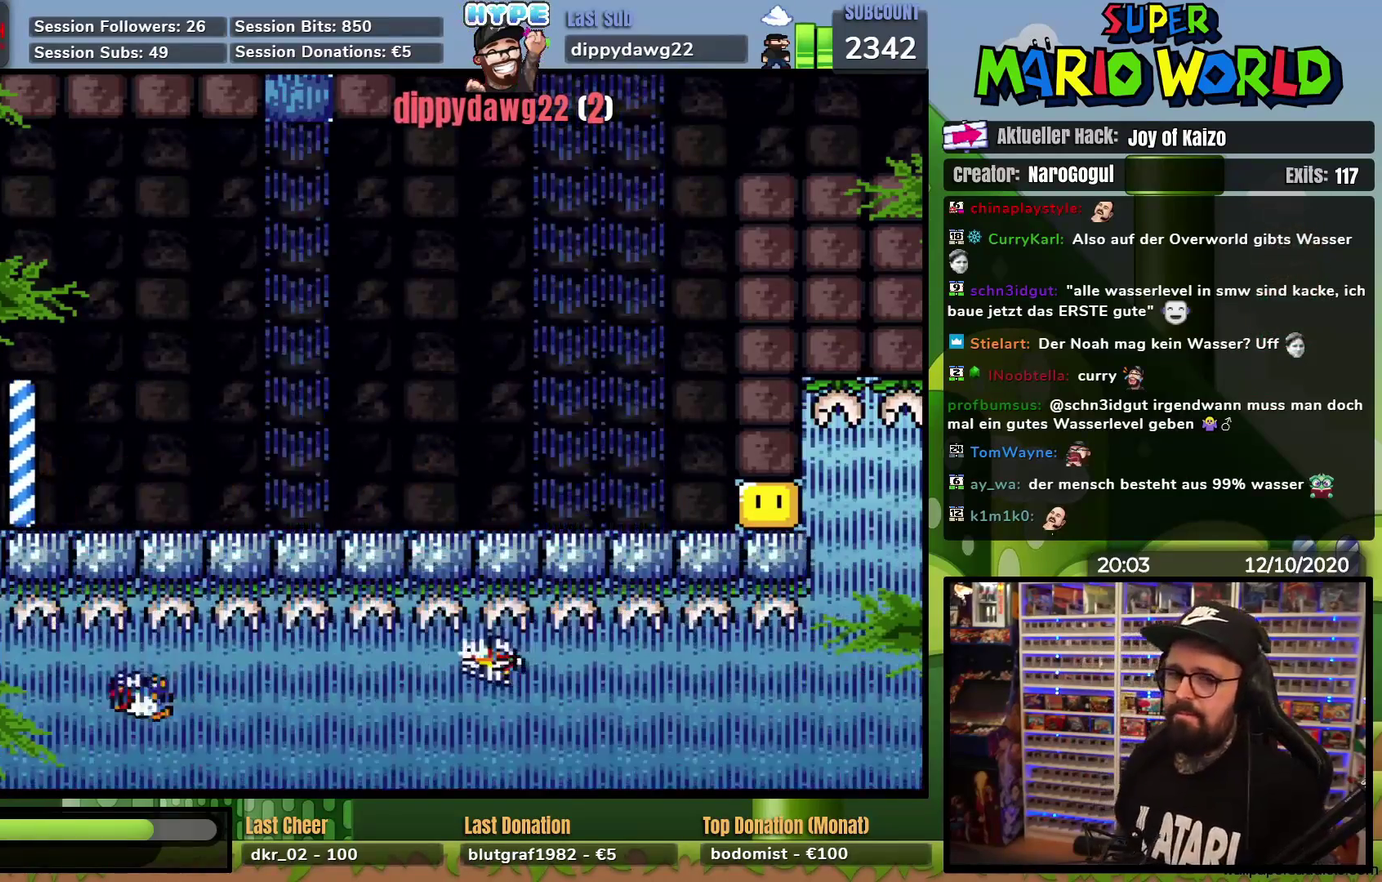
{"buttons": ["A", "X", "DPAD_LEFT"], "events": []}
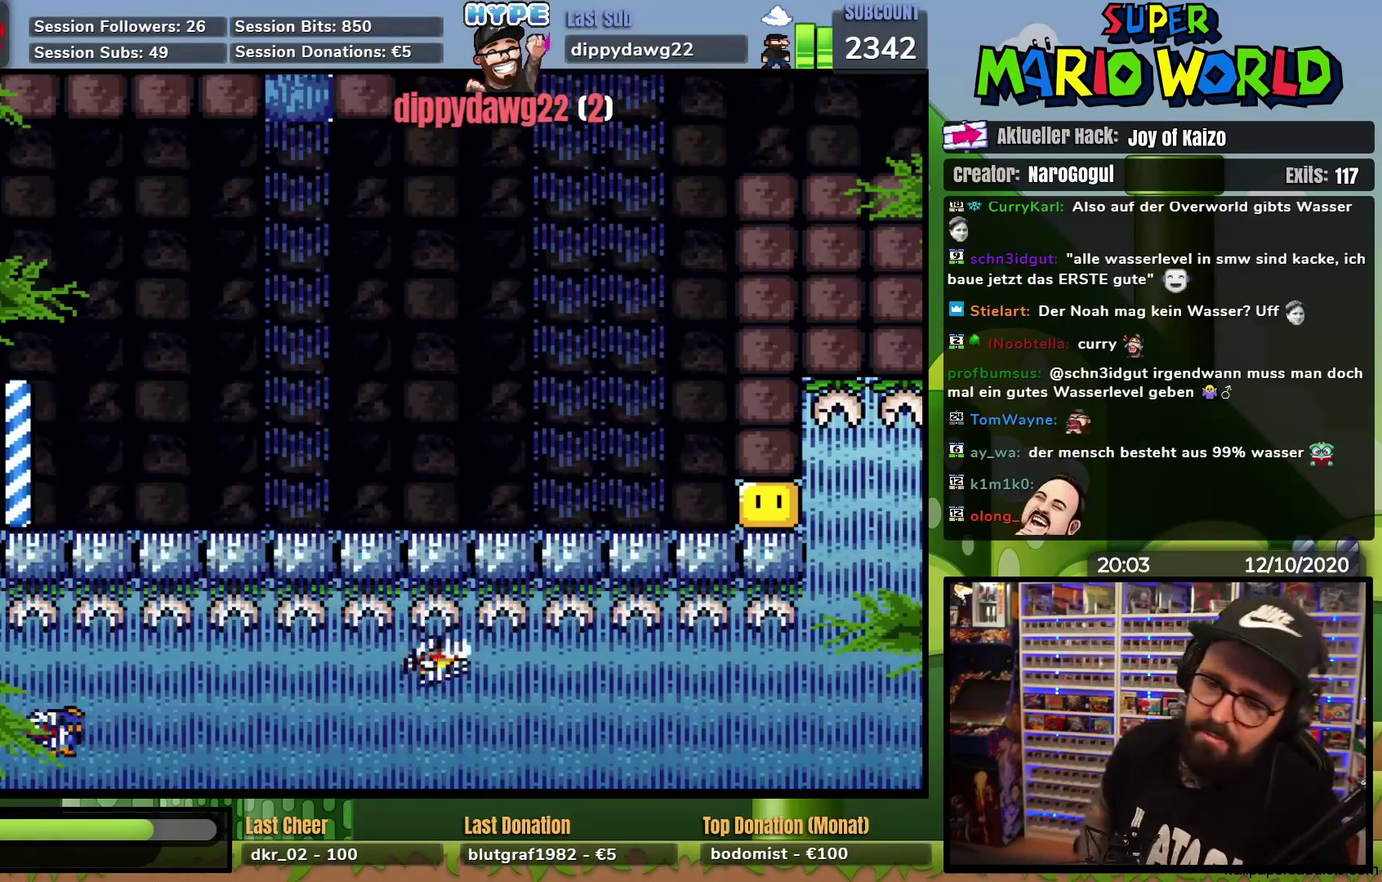
{"buttons": ["X", "DPAD_LEFT"], "events": [[167, "A", "up"]]}
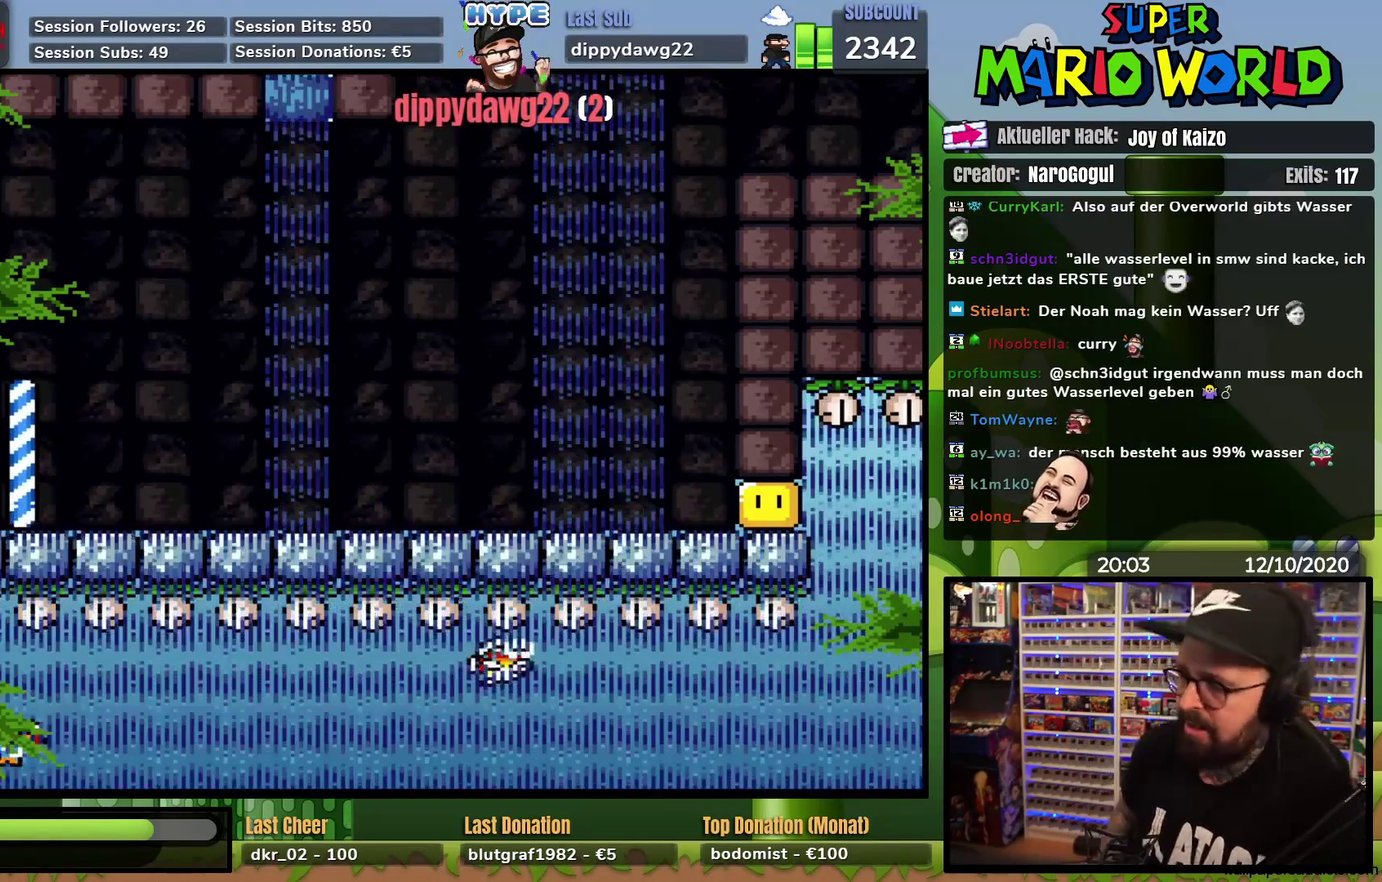
{"buttons": ["X", "DPAD_LEFT"], "events": []}
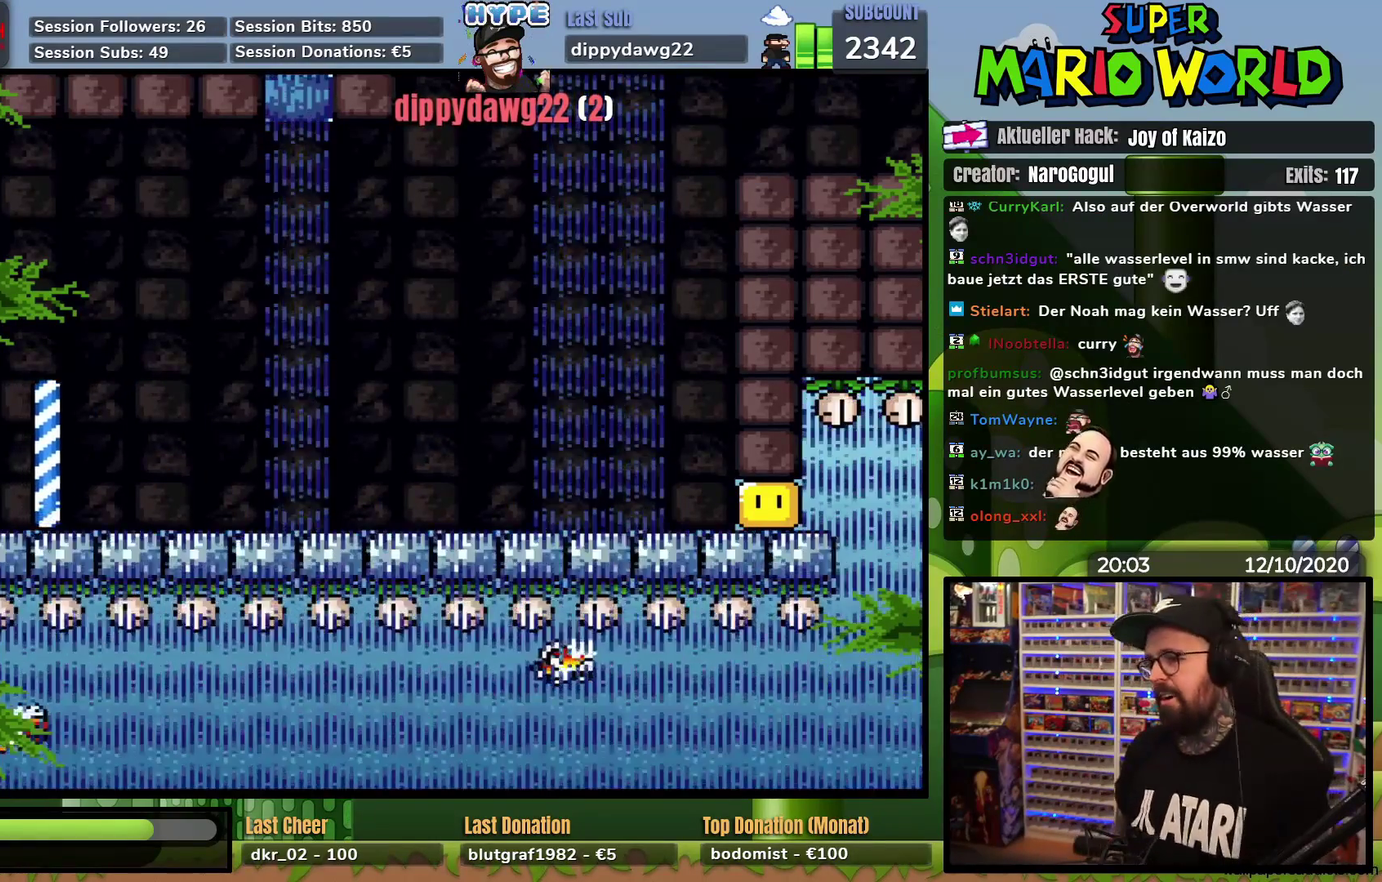
{"buttons": [], "events": [[100, "X", "up"], [133, "A", "down"], [217, "X", "down"], [250, "A", "up"], [334, "X", "up"], [350, "DPAD_LEFT", "up"]]}
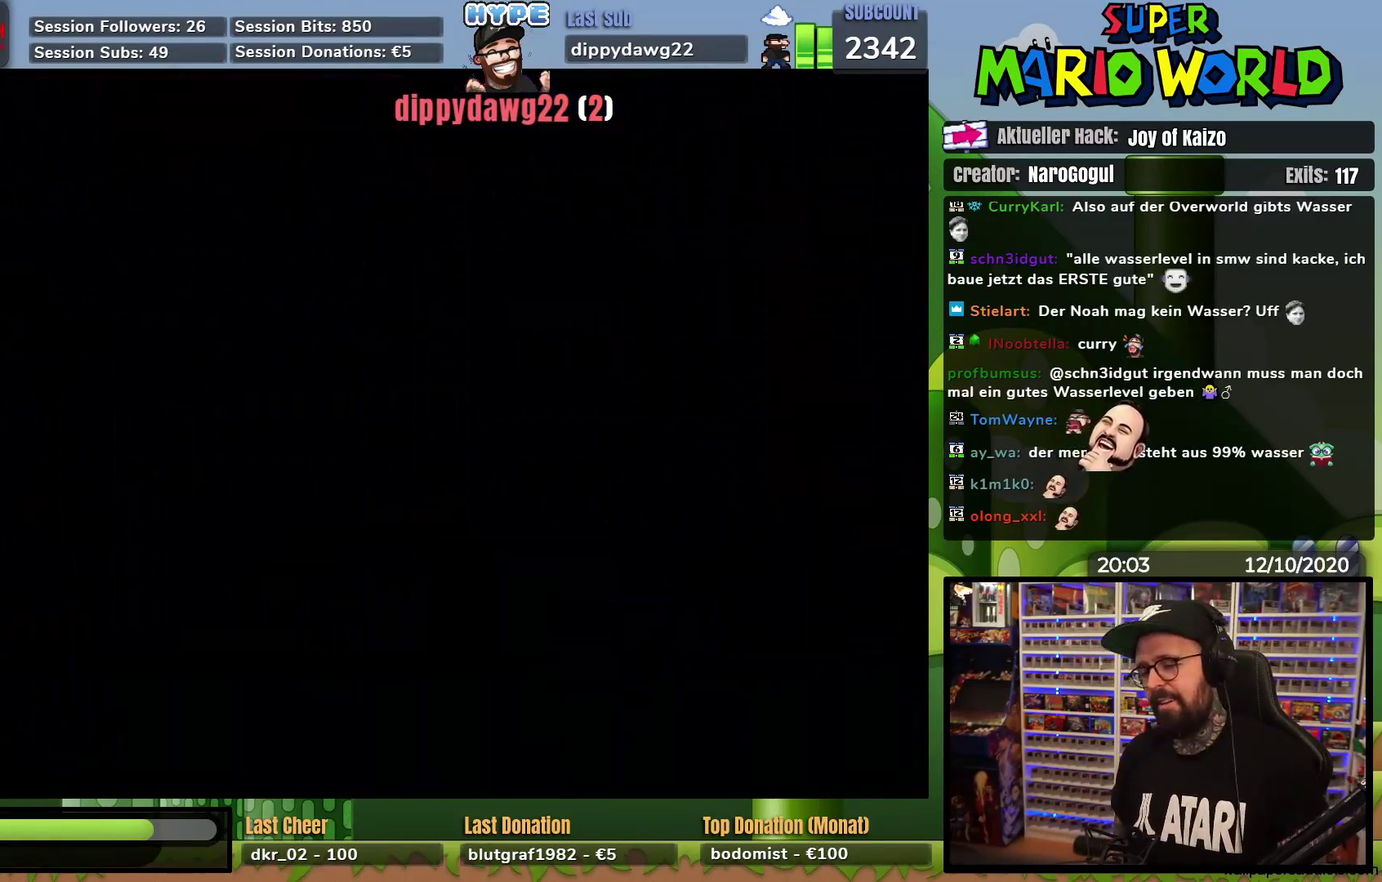
{"buttons": [], "events": []}
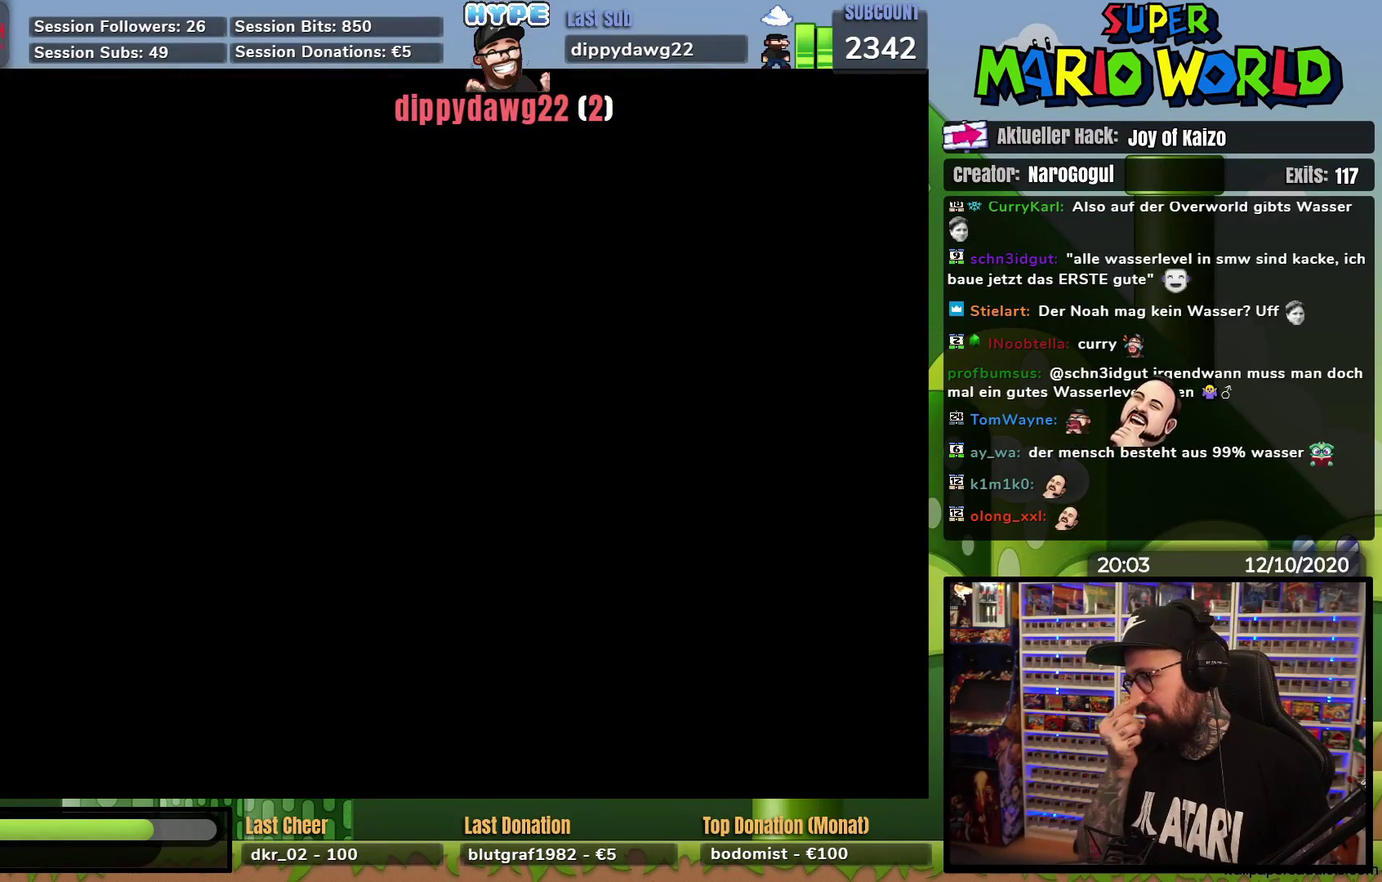
{"buttons": [], "events": []}
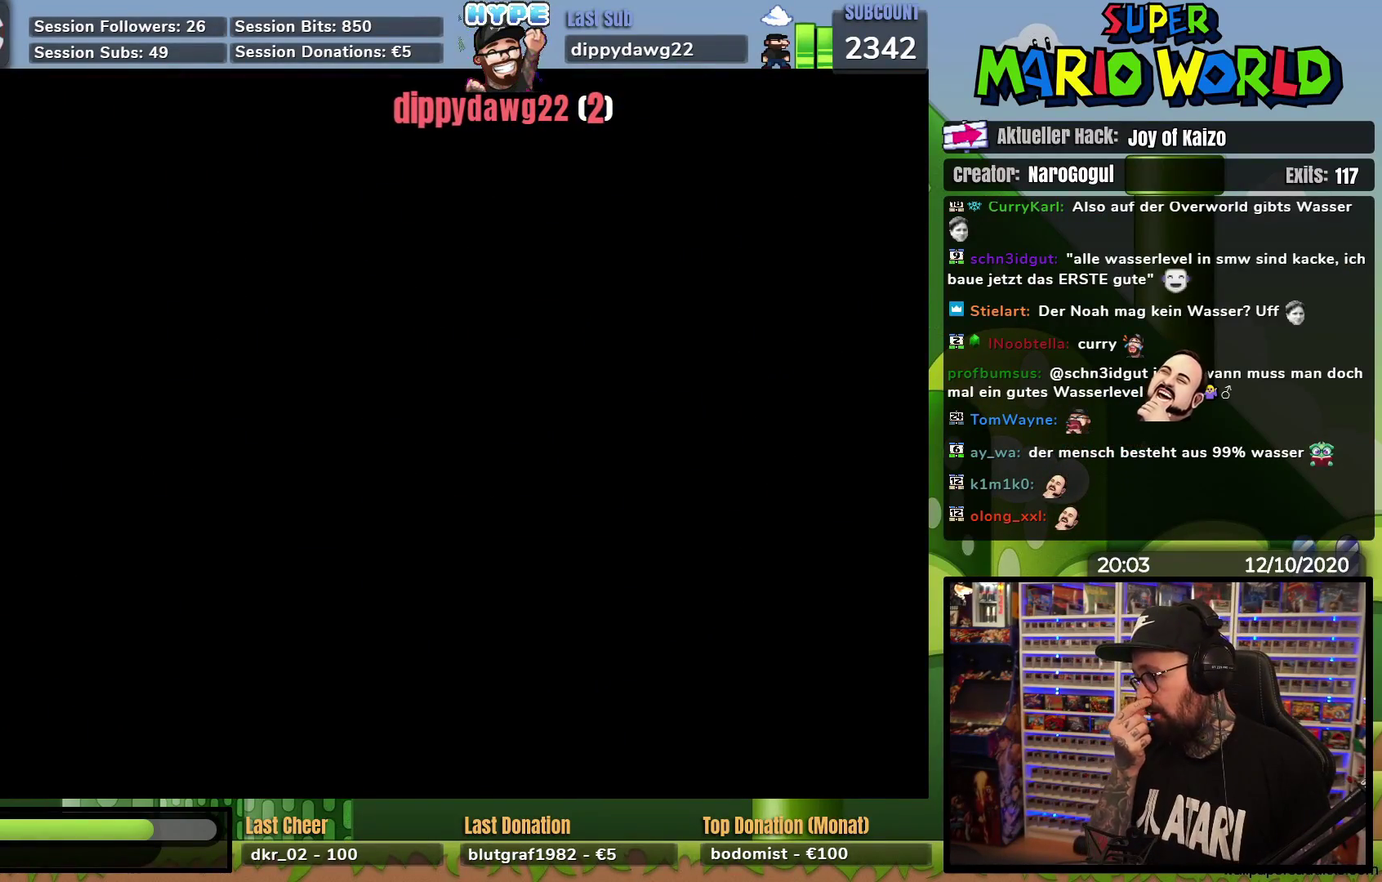
{"buttons": [], "events": []}
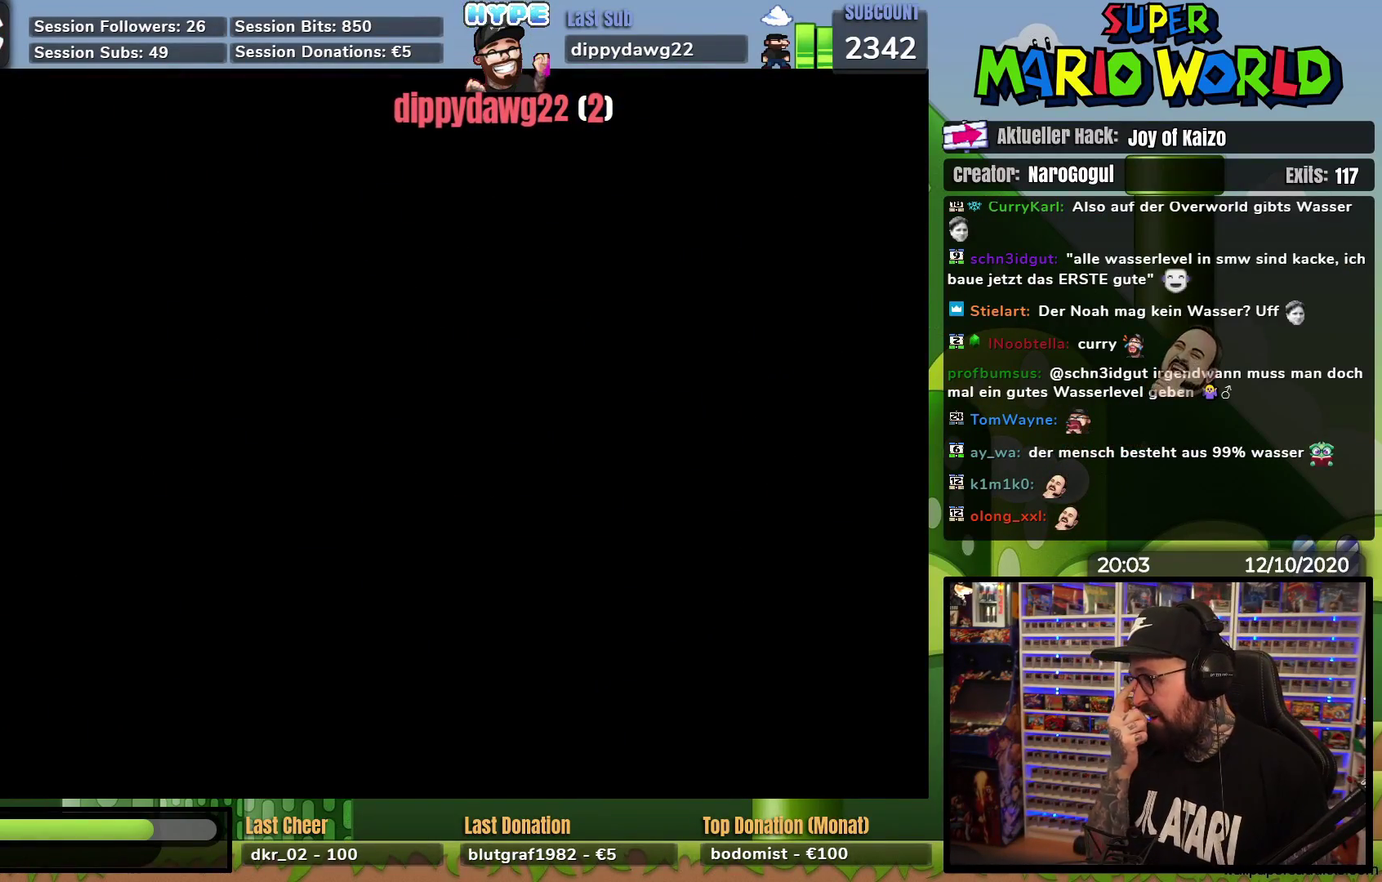
{"buttons": [], "events": []}
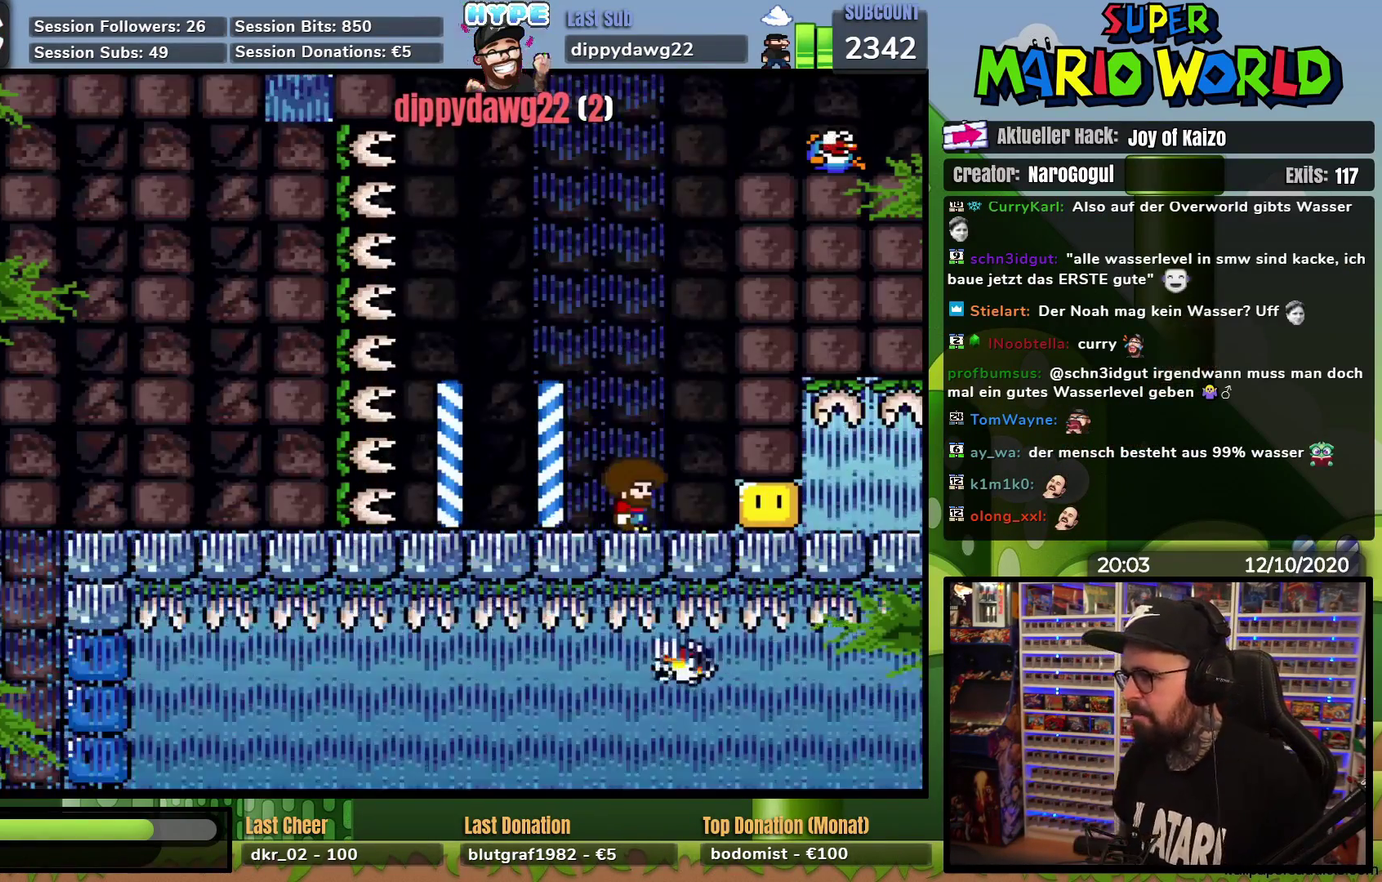
{"buttons": ["A", "X", "DPAD_LEFT"], "events": [[301, "DPAD_RIGHT", "down"], [301, "X", "down"], [418, "A", "down"], [434, "DPAD_LEFT", "down"], [434, "DPAD_RIGHT", "up"]]}
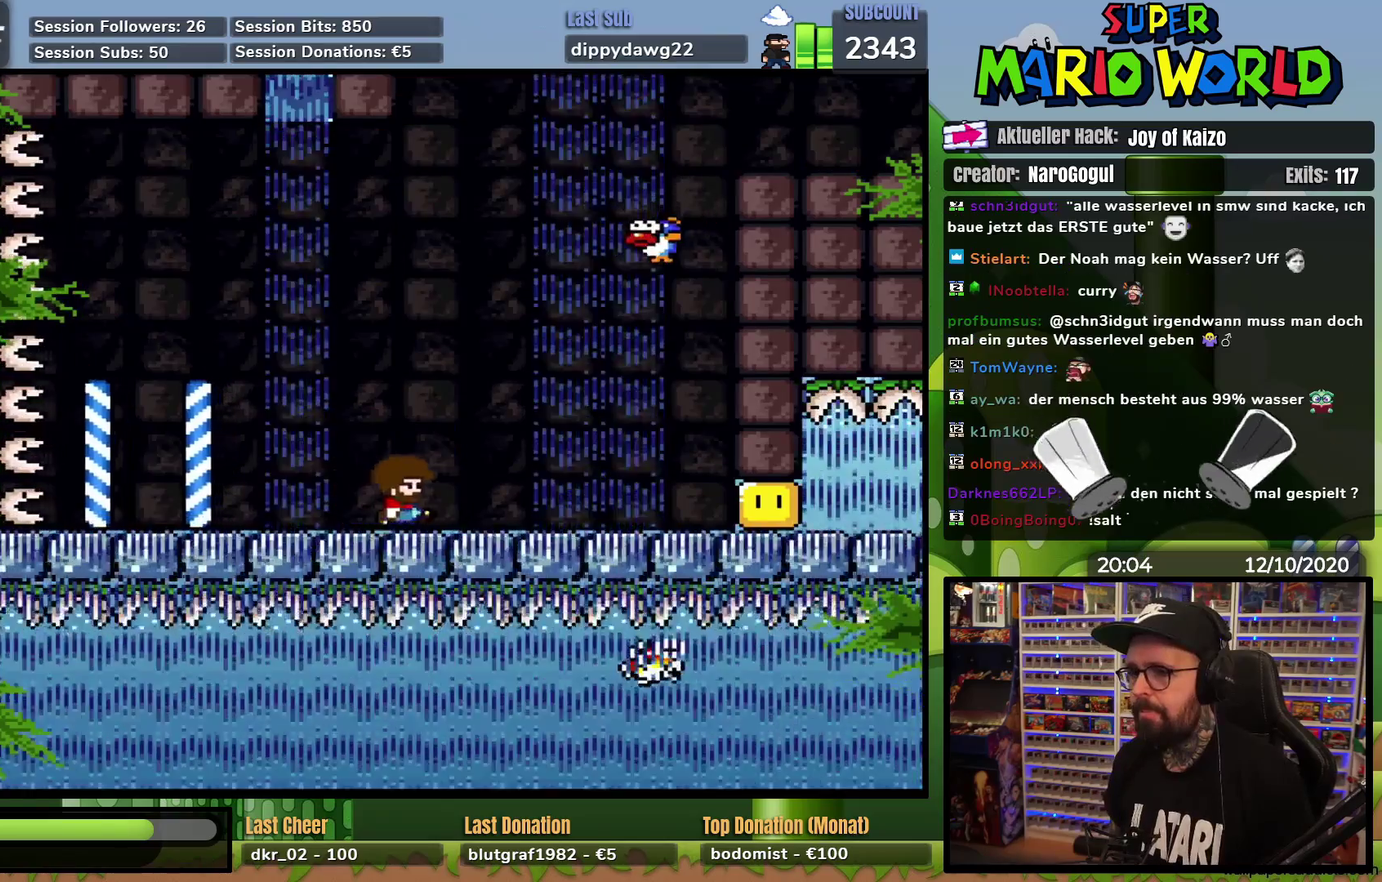
{"buttons": ["A", "X", "DPAD_RIGHT"], "events": [[183, "DPAD_LEFT", "up"], [183, "DPAD_RIGHT", "down"]]}